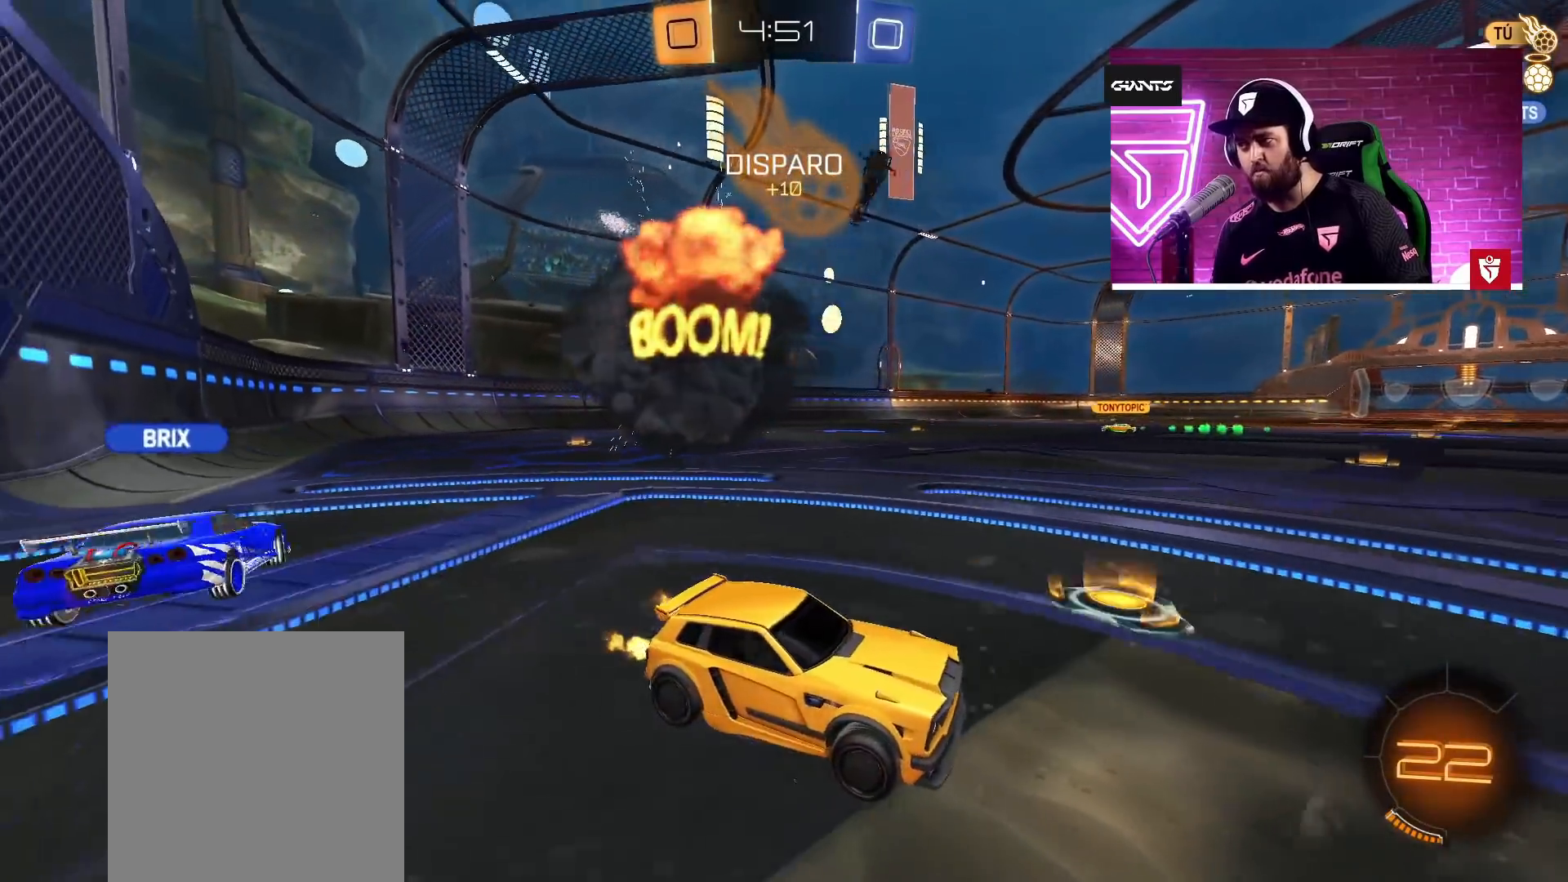
Gameplay with a controller (PlayStation layout); each line is a JSON object with the inputs held at the frame after it. "events" lists button and stick changes between this image and that frame as [ms after this image, input, new state], when the widget could be followed in between.
{"buttons": ["R2"], "left_stick": "left", "right_stick": "center", "events": [[183, "L1", "down"], [267, "L1", "up"]]}
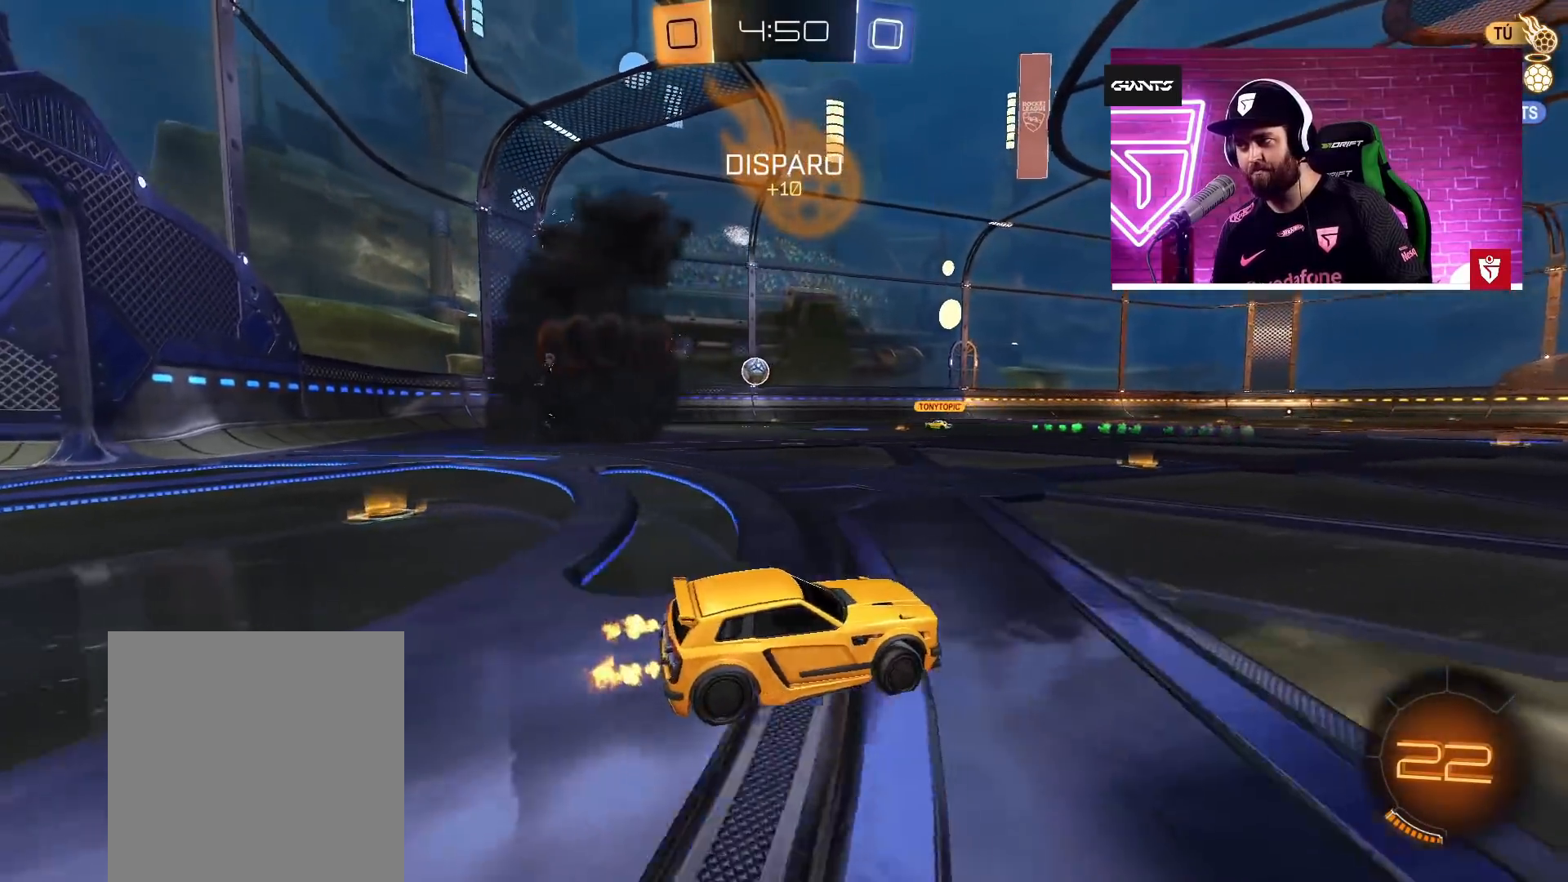
{"buttons": ["R2"], "left_stick": "right", "right_stick": "center", "events": [[83, "L1", "down"], [150, "L1", "up"], [417, "left_stick", "right"]]}
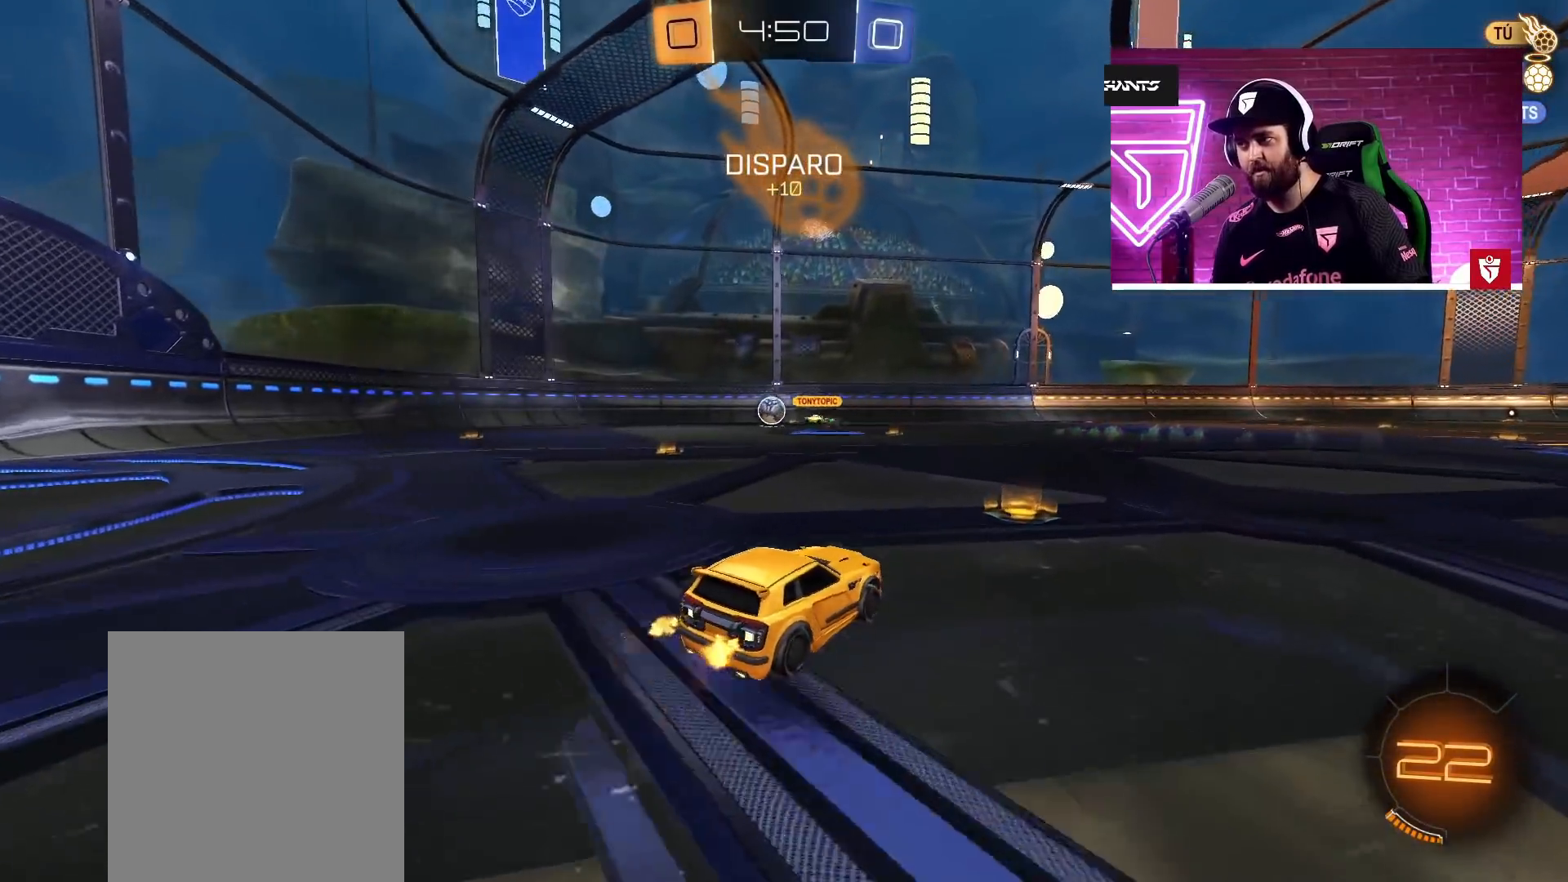
{"buttons": ["L1", "R2"], "left_stick": "left", "right_stick": "center", "events": [[33, "left_stick", "center"], [250, "left_stick", "left"], [450, "L1", "down"]]}
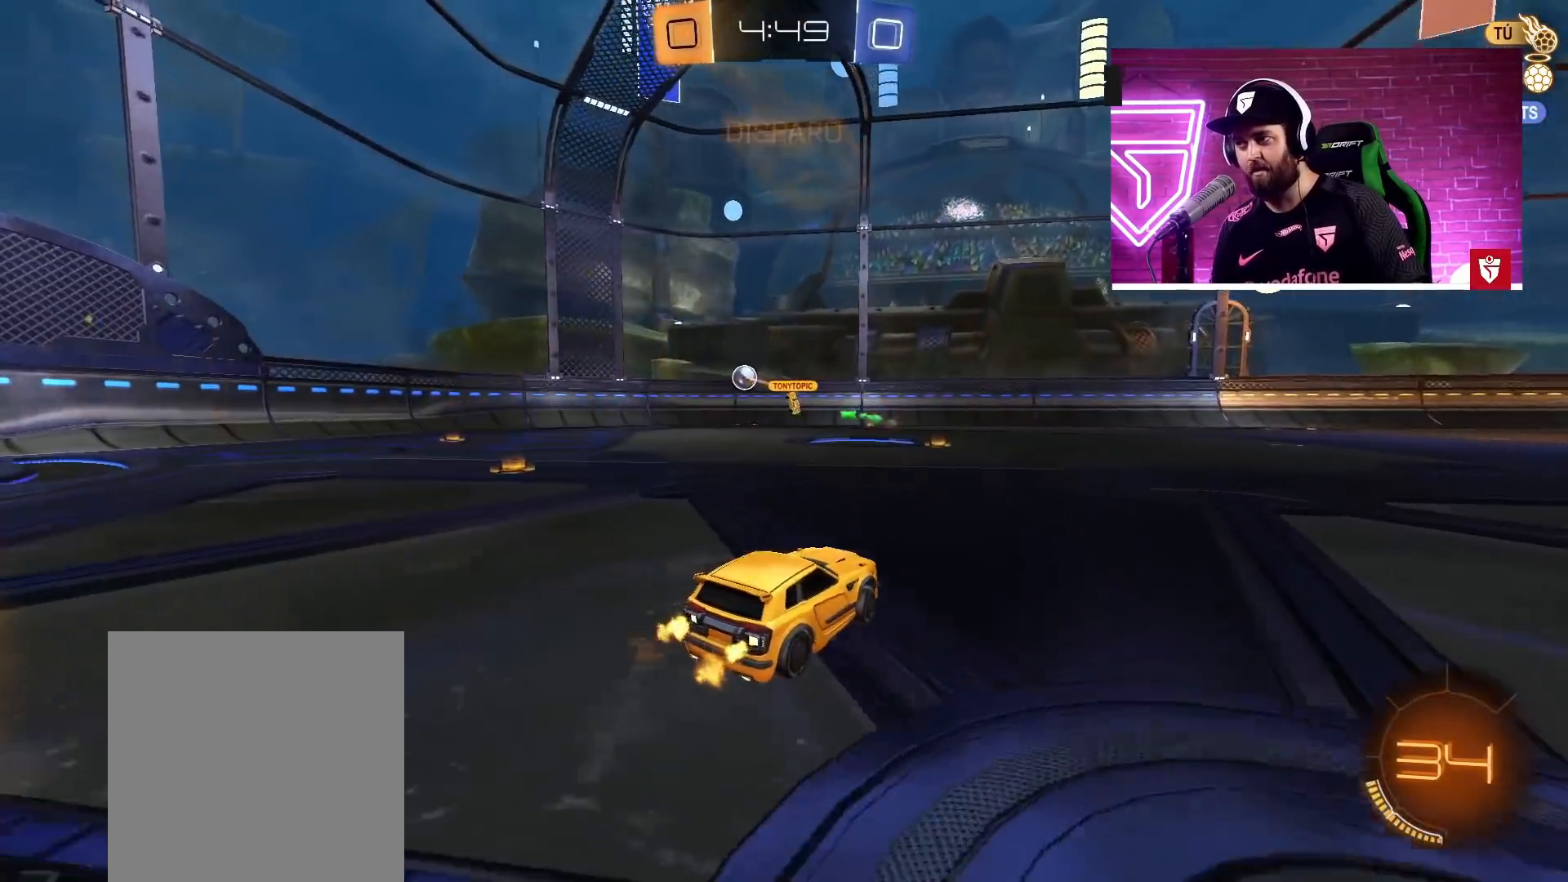
{"buttons": ["R2"], "left_stick": "right", "right_stick": "center", "events": [[17, "L1", "up"], [283, "CROSS", "down"], [433, "left_stick", "right"], [483, "CROSS", "up"]]}
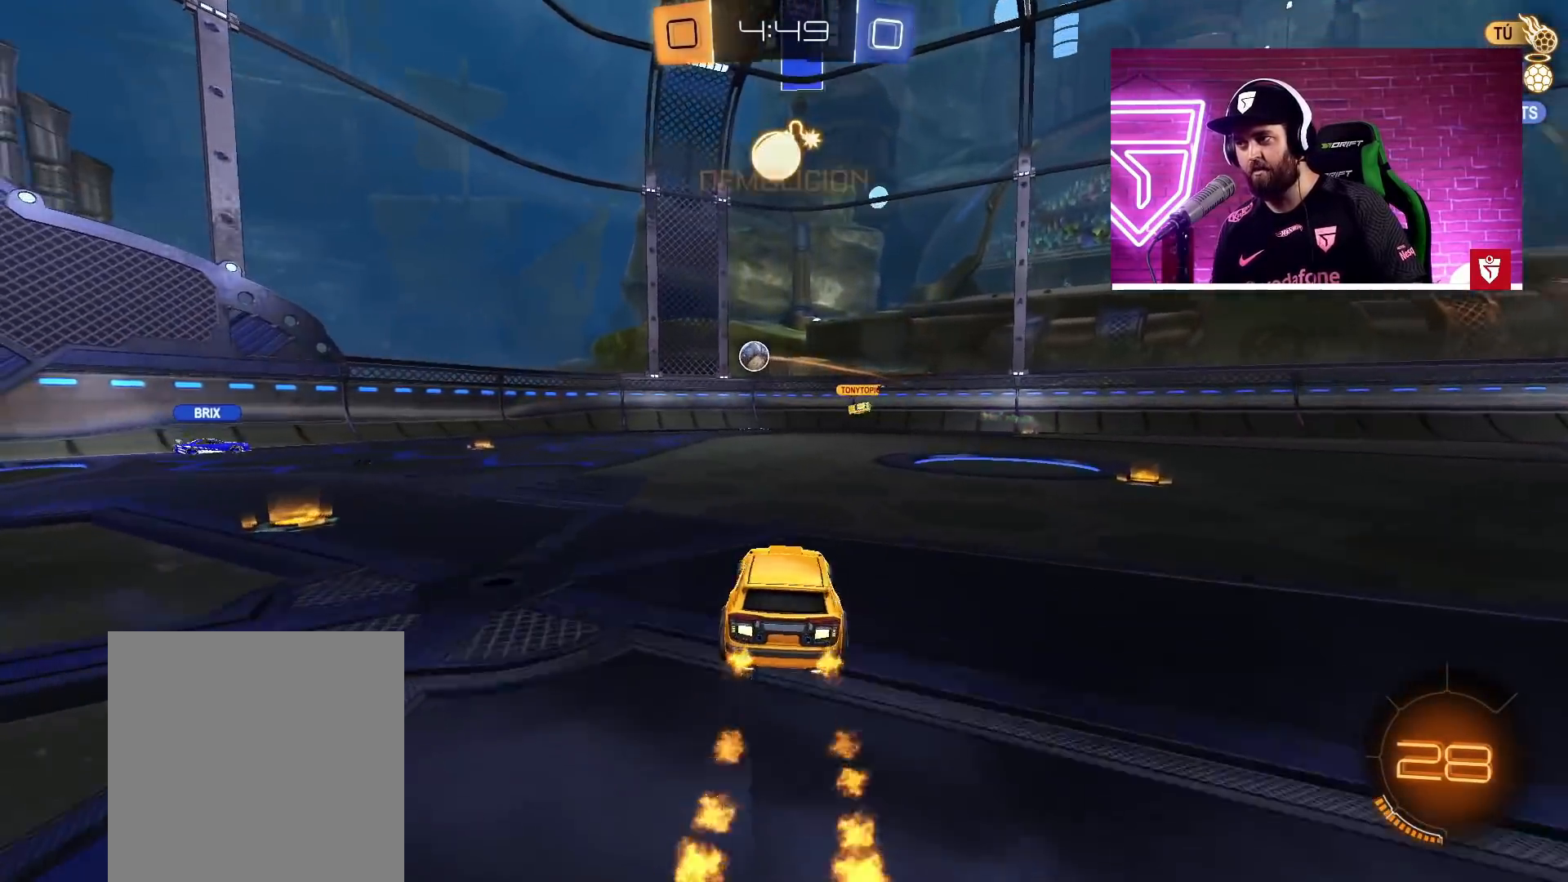
{"buttons": ["R2"], "left_stick": "right", "right_stick": "center", "events": [[33, "L1", "down"], [133, "L1", "up"], [150, "CROSS", "down"], [350, "left_stick", "center"], [417, "CROSS", "up"], [450, "left_stick", "right"]]}
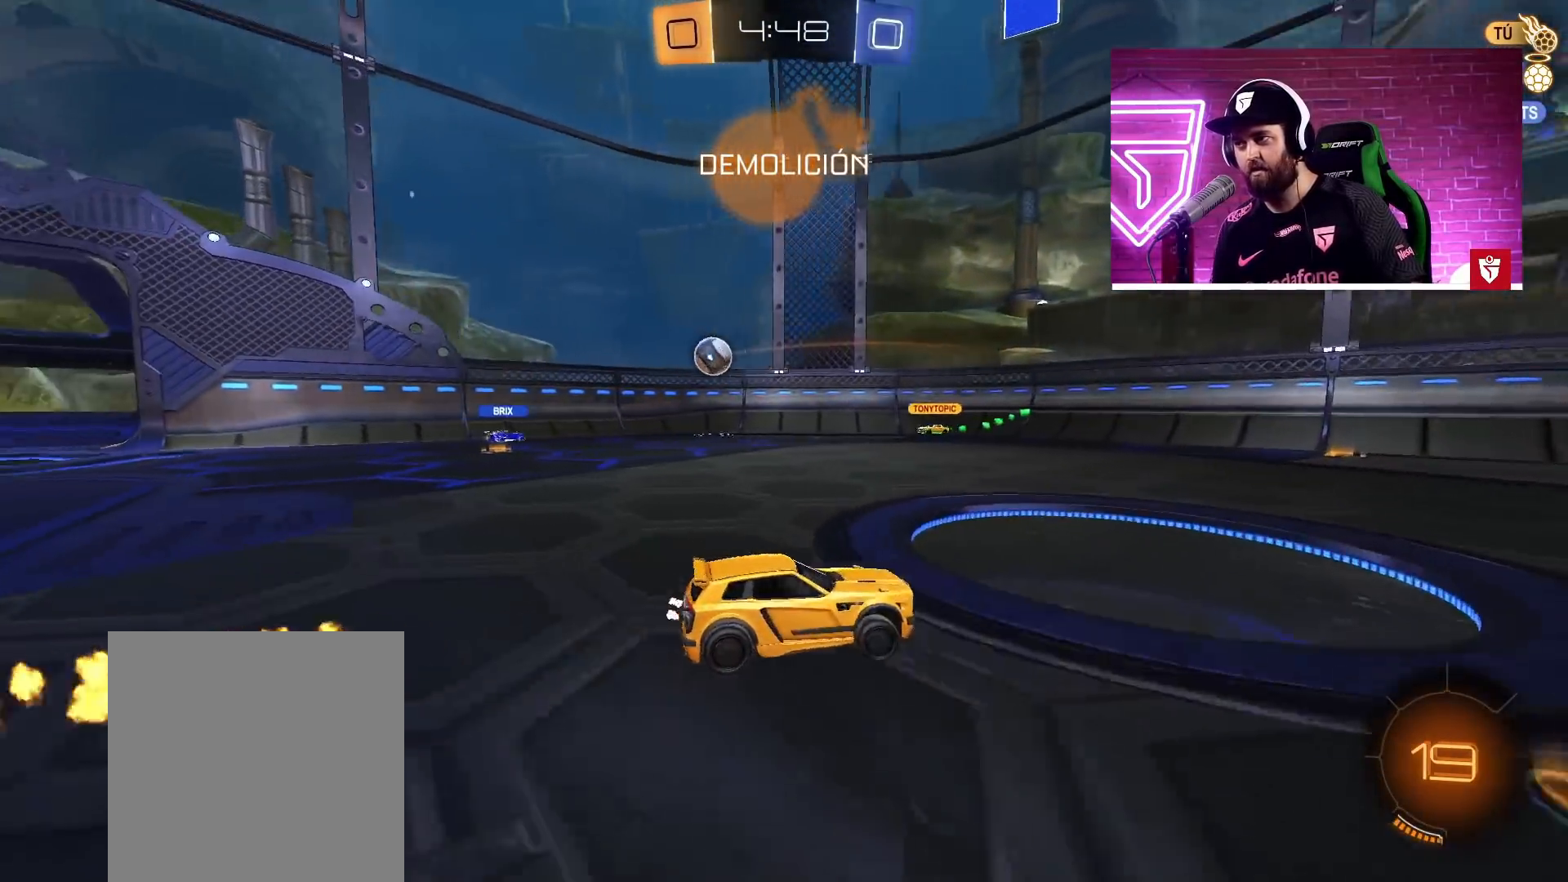
{"buttons": ["R2"], "left_stick": "center", "right_stick": "center", "events": [[200, "left_stick", "center"]]}
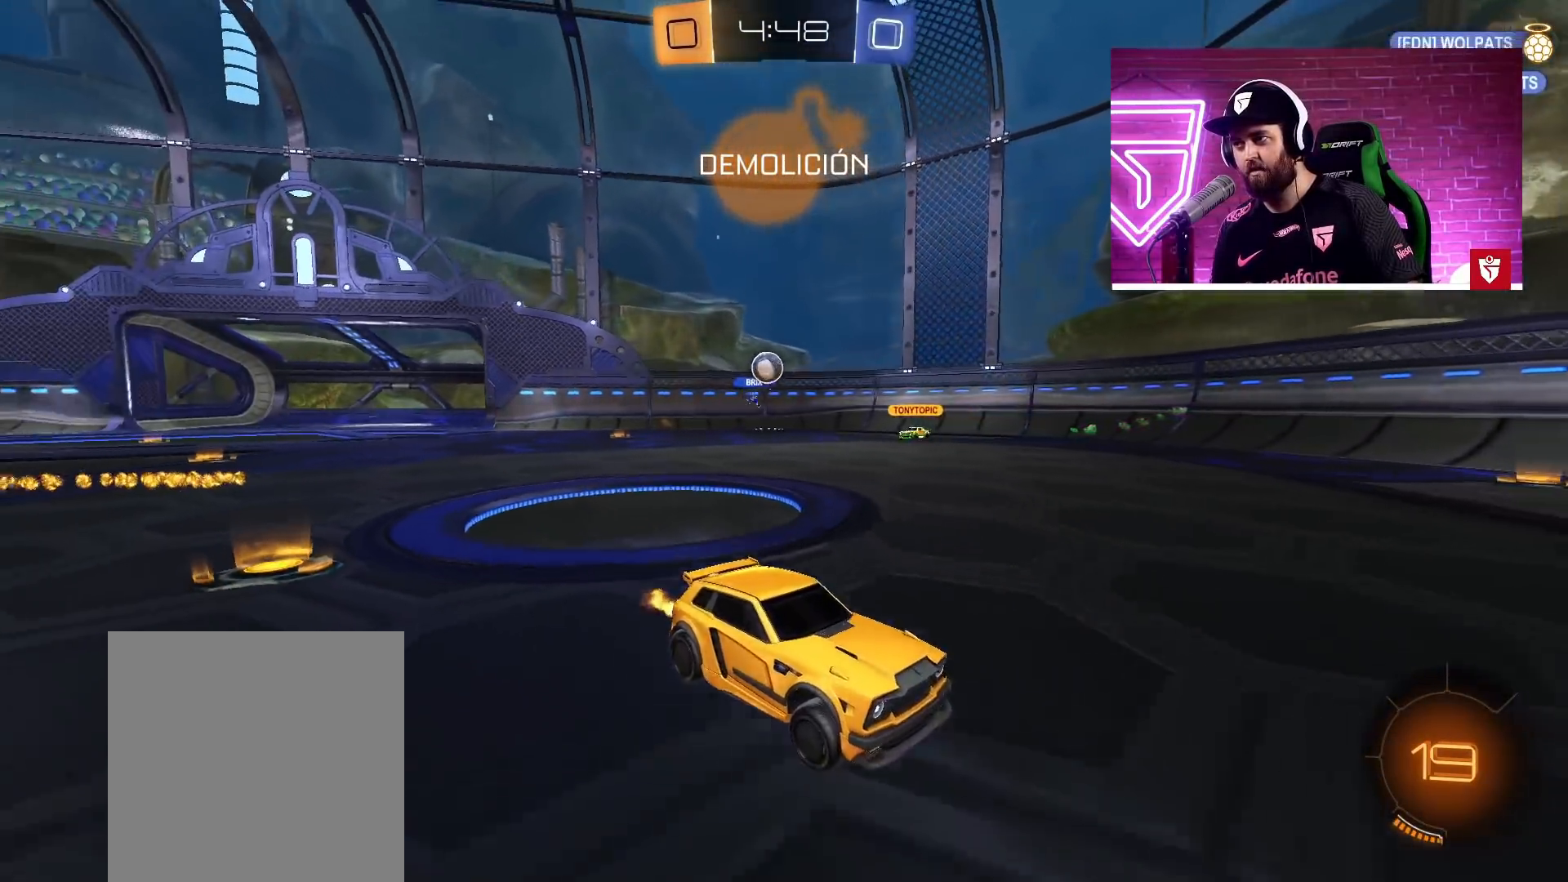
{"buttons": ["R2"], "left_stick": "left", "right_stick": "center", "events": [[67, "left_stick", "left"], [133, "L1", "down"], [250, "L1", "up"]]}
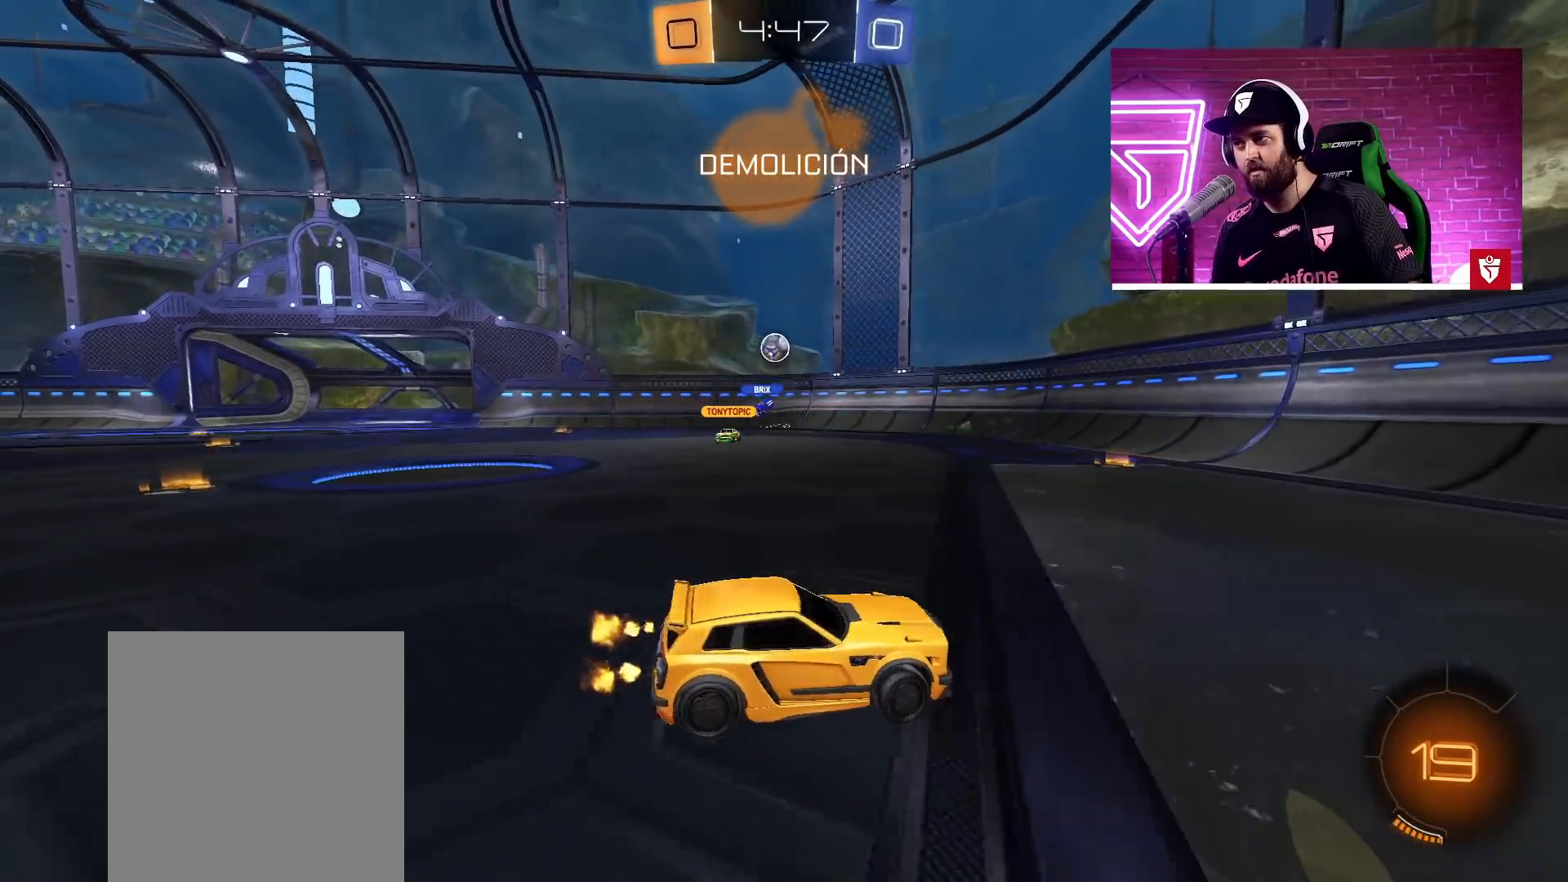
{"buttons": ["CROSS", "R2"], "left_stick": "left", "right_stick": "center", "events": [[117, "CROSS", "down"], [267, "left_stick", "center"], [350, "left_stick", "left"]]}
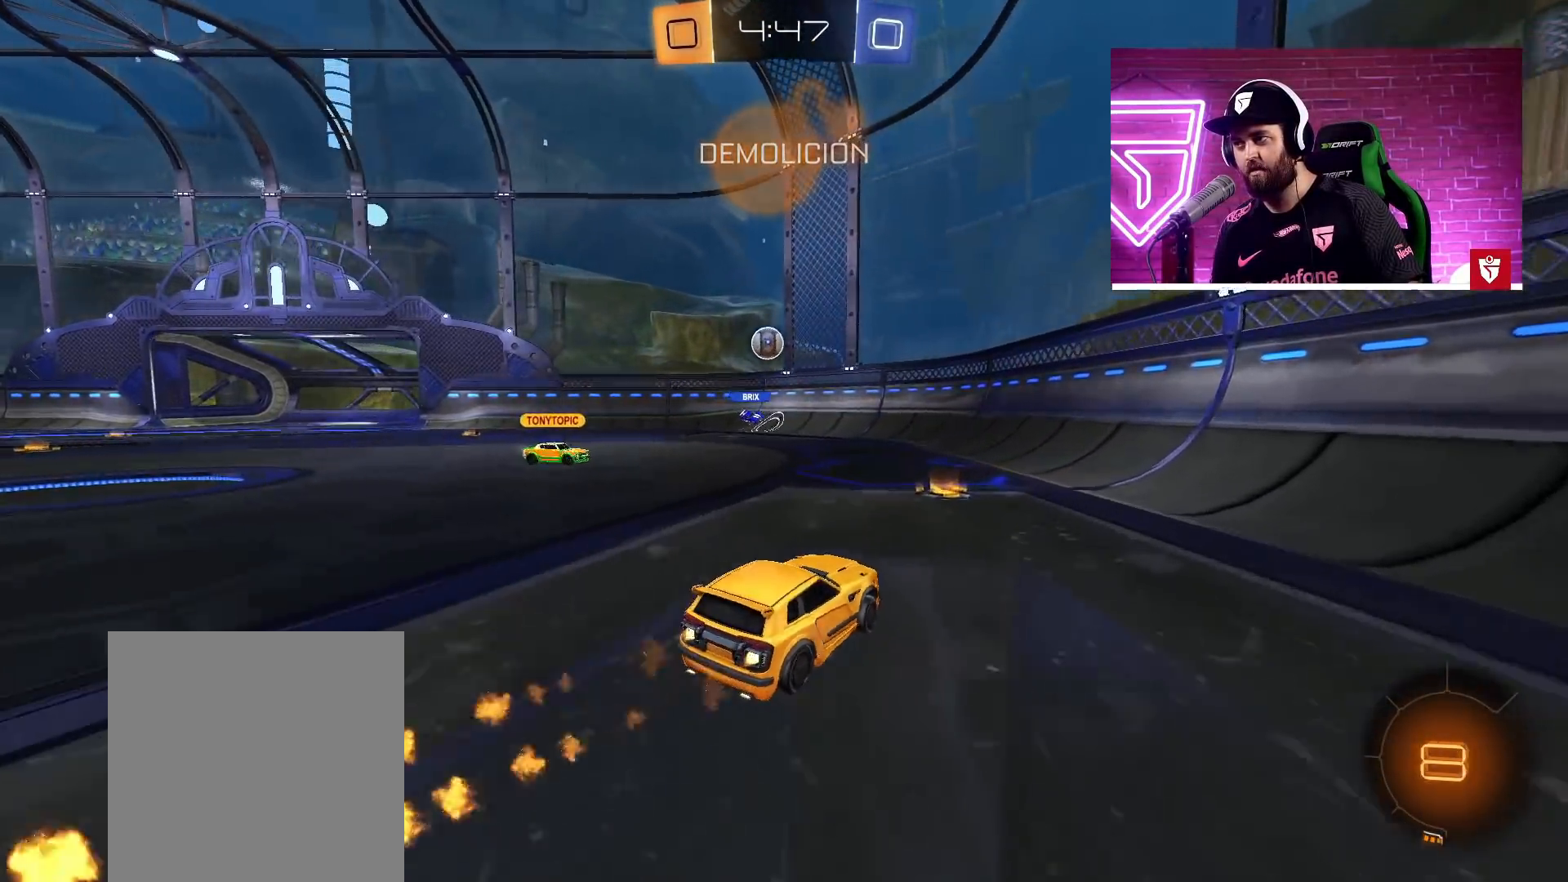
{"buttons": ["L2"], "left_stick": "left", "right_stick": "center", "events": [[67, "left_stick", "center"], [183, "left_stick", "left"], [350, "left_stick", "center"], [367, "CROSS", "up"], [400, "L2", "down"], [400, "R2", "up"], [400, "left_stick", "left"]]}
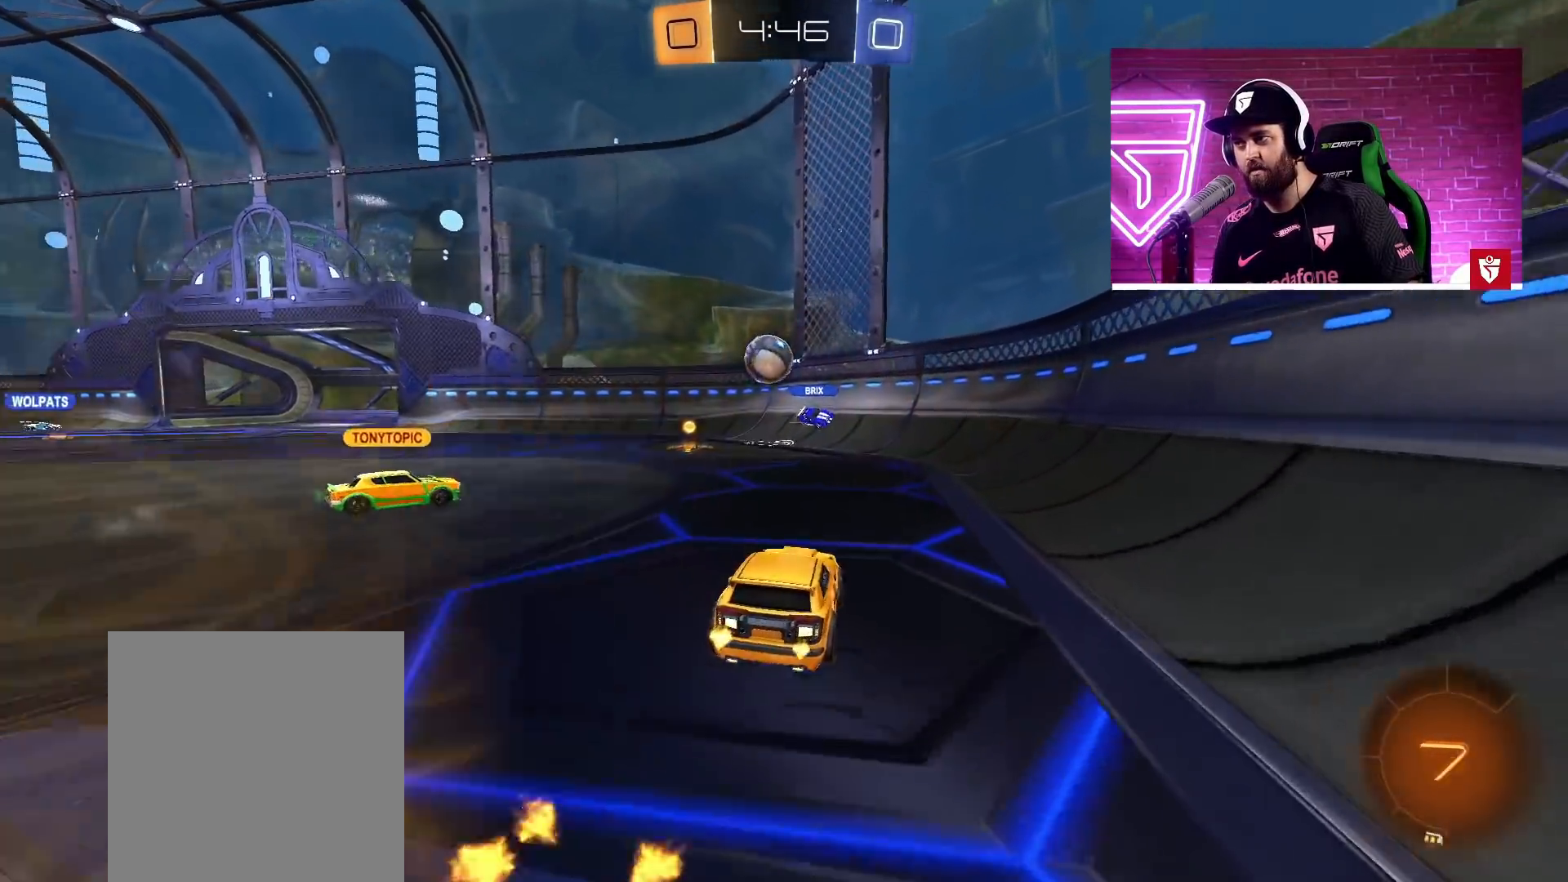
{"buttons": ["R2"], "left_stick": "left", "right_stick": "center", "events": [[50, "L3", "down"], [300, "L3", "up"], [333, "R2", "down"], [367, "L2", "up"]]}
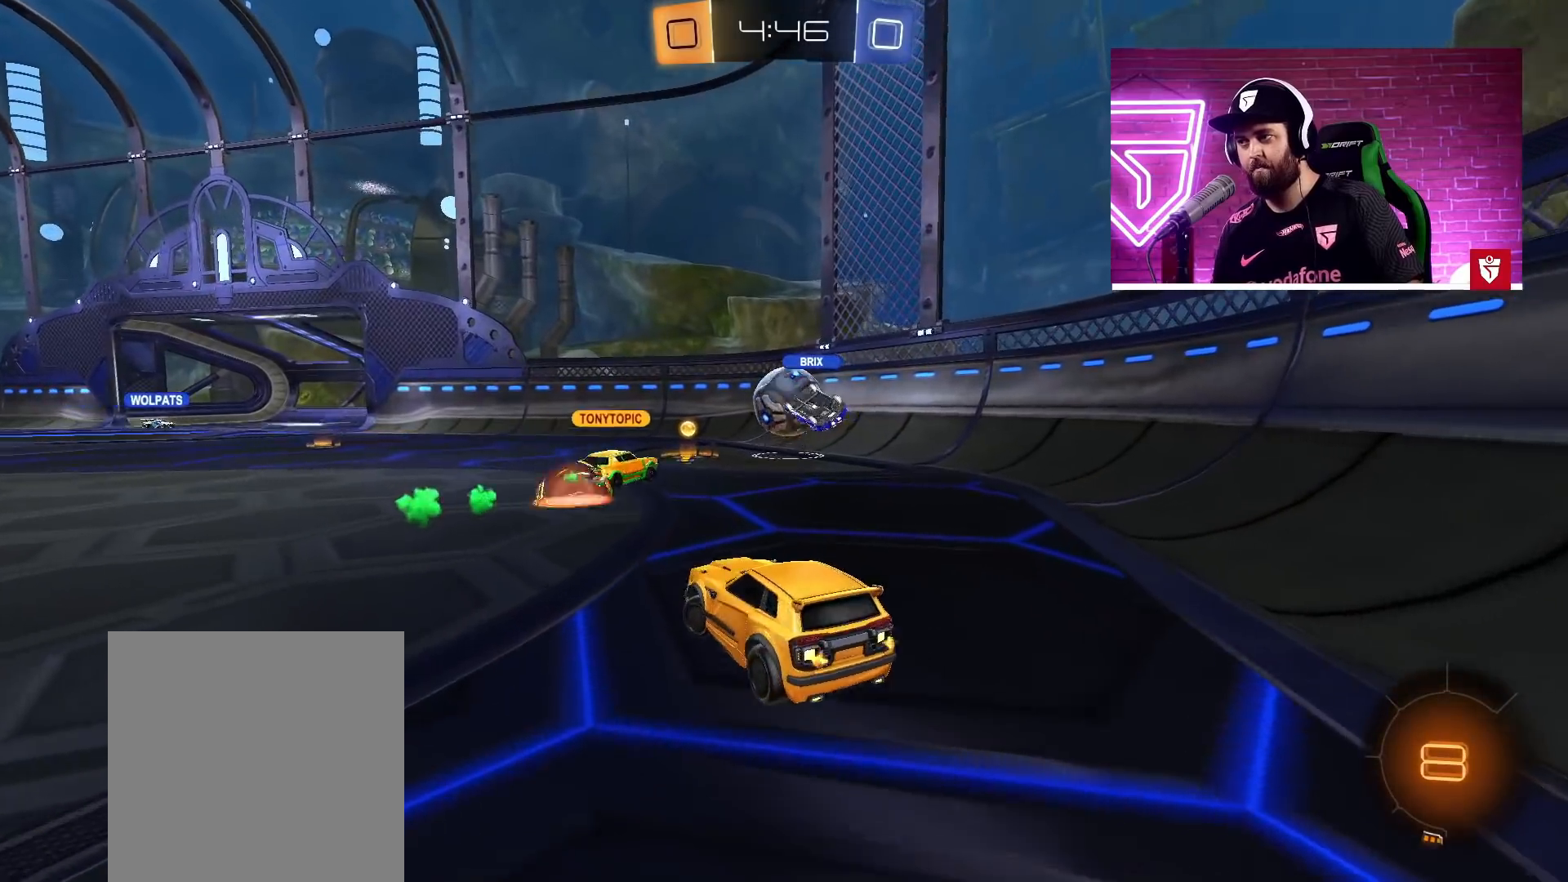
{"buttons": ["R2"], "left_stick": "up-left", "right_stick": "center", "events": [[117, "left_stick", "right"], [433, "left_stick", "up-left"]]}
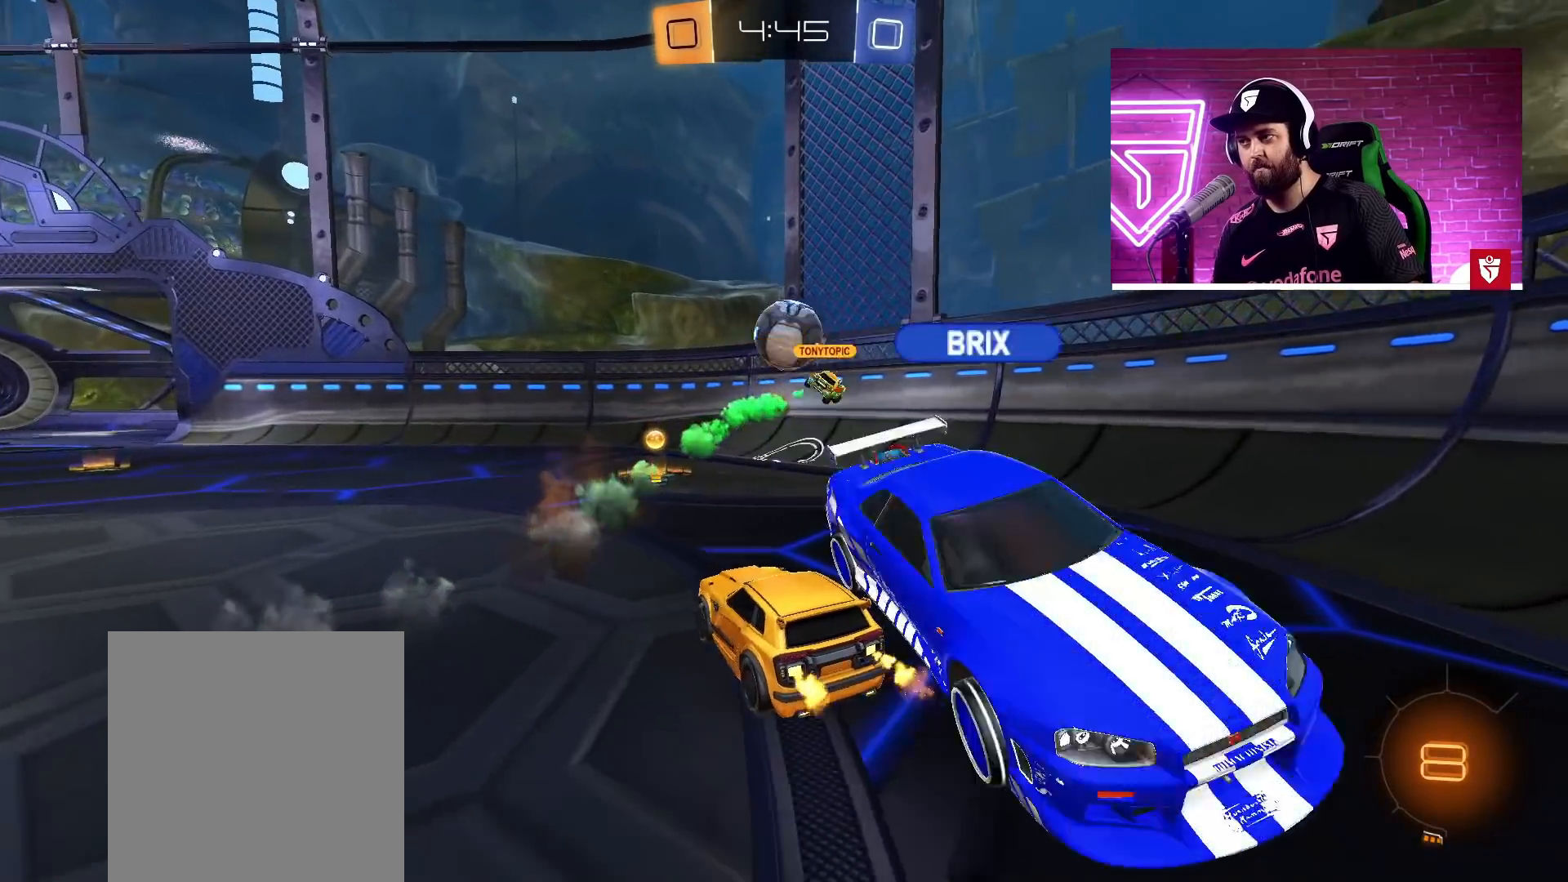
{"buttons": ["CROSS", "R2"], "left_stick": "left", "right_stick": "center", "events": [[17, "left_stick", "left"], [167, "CROSS", "down"], [283, "left_stick", "center"], [400, "left_stick", "left"]]}
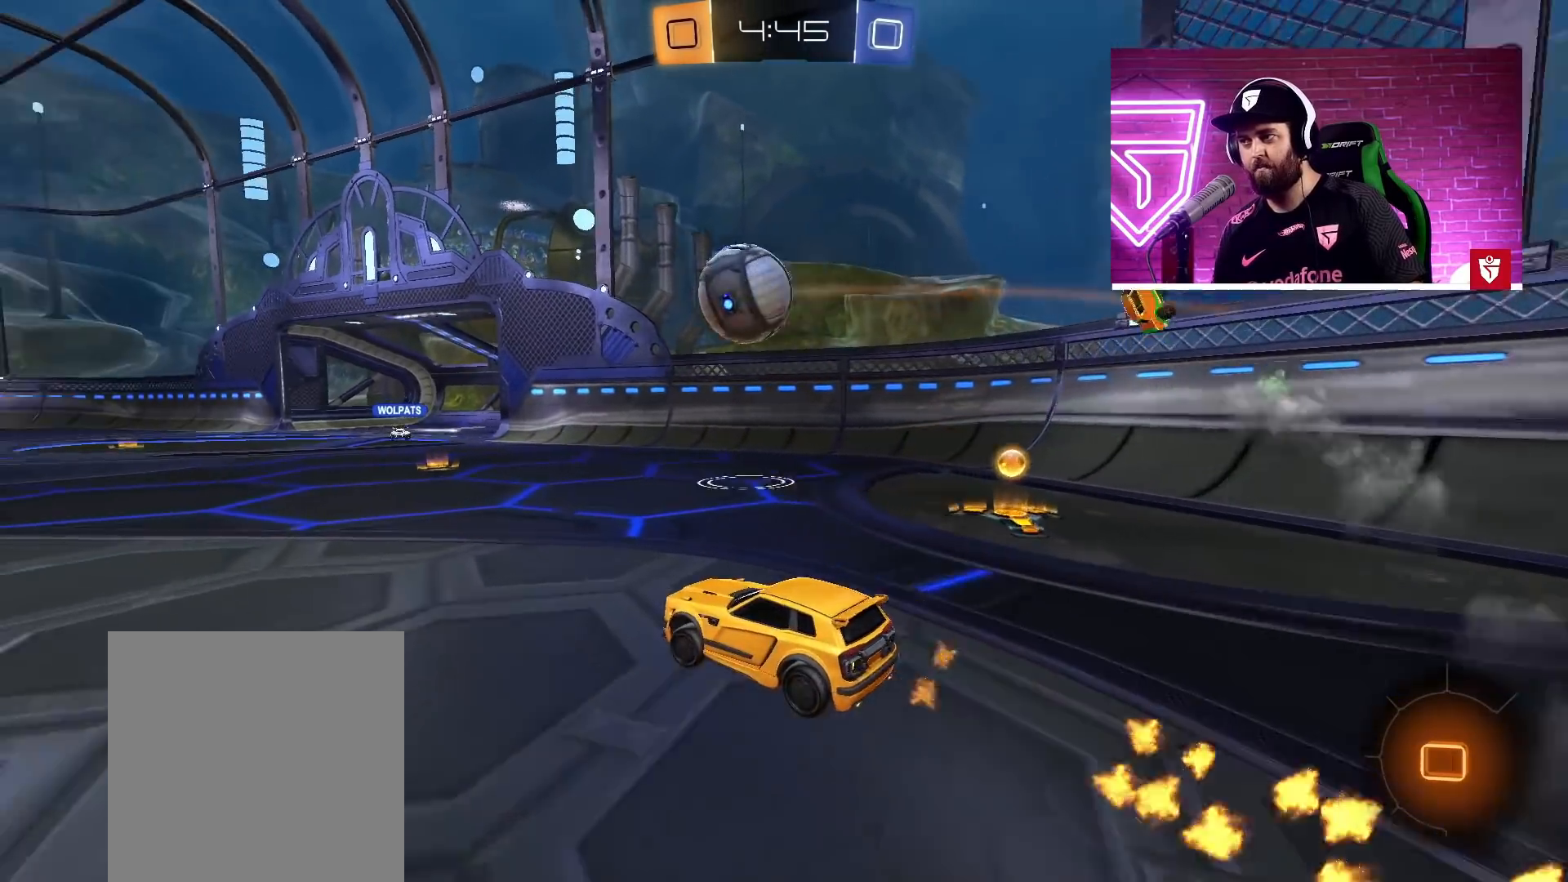
{"buttons": ["CROSS", "R2"], "left_stick": "center", "right_stick": "center", "events": [[117, "left_stick", "center"]]}
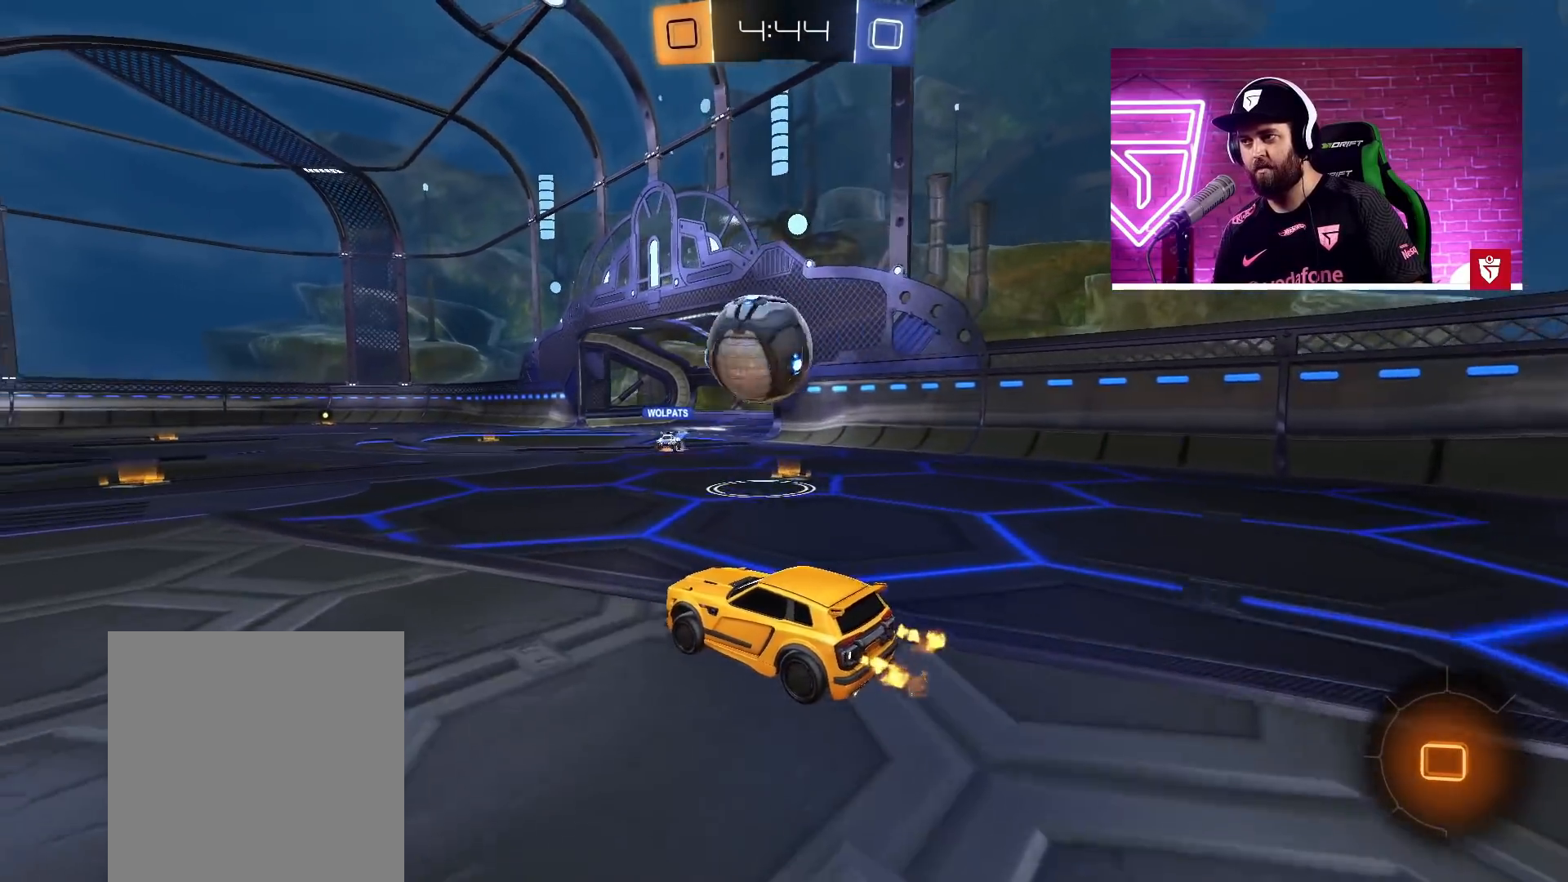
{"buttons": ["CROSS", "SQUARE", "L1", "R2", "L3"], "left_stick": "up-left", "right_stick": "center", "events": [[50, "left_stick", "left"], [83, "SQUARE", "down"], [167, "left_stick", "down-right"], [200, "L3", "down"], [217, "SQUARE", "up"], [233, "L1", "down"], [300, "SQUARE", "down"], [317, "left_stick", "up-left"]]}
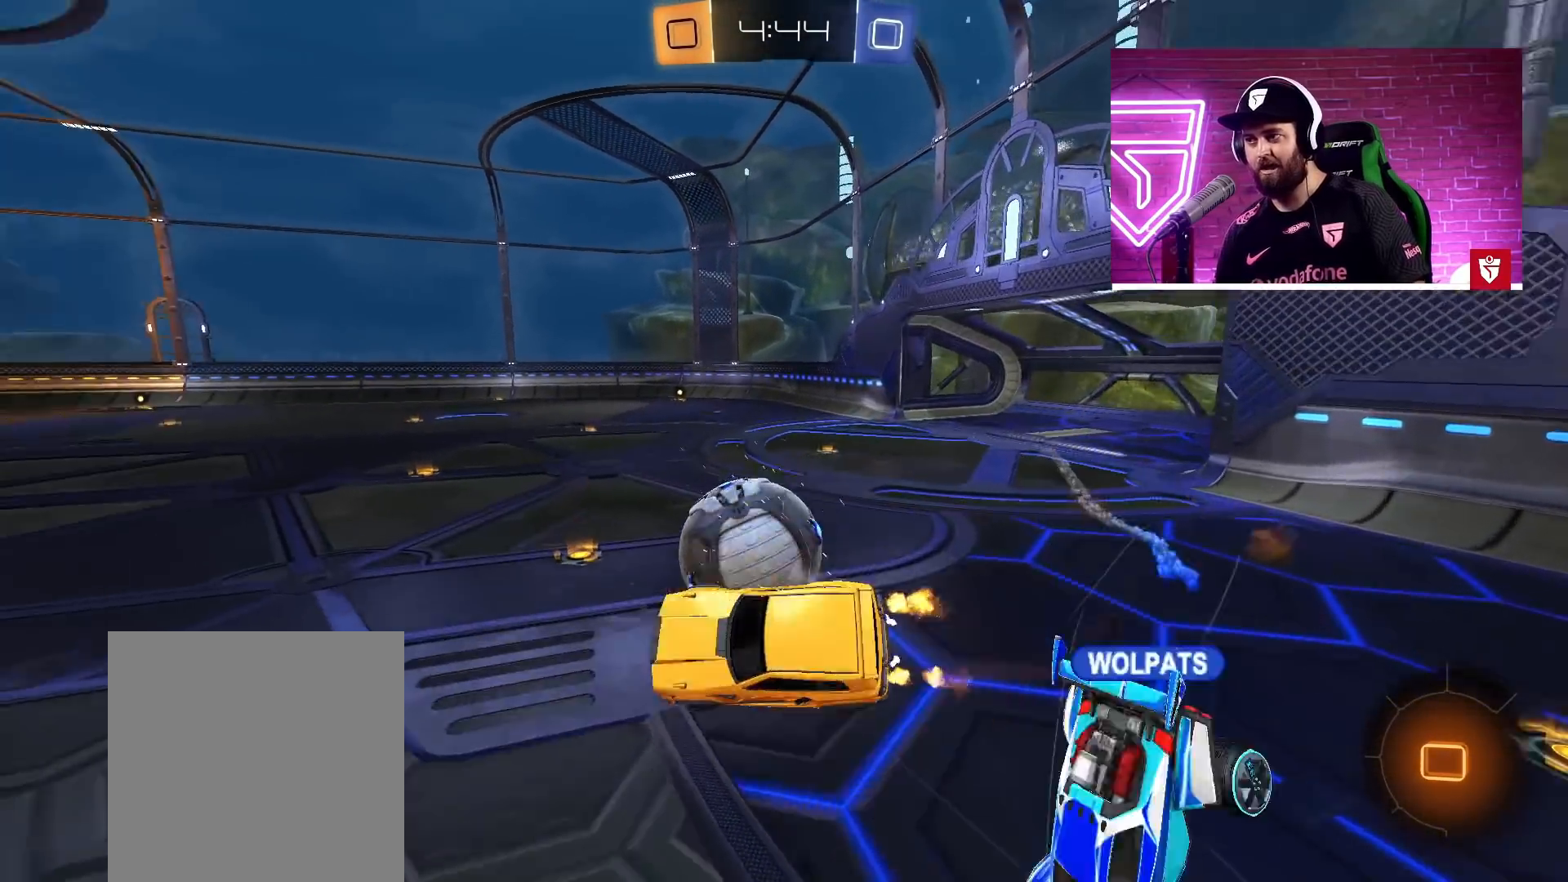
{"buttons": ["L1", "R2"], "left_stick": "right", "right_stick": "center", "events": [[50, "L3", "up"], [100, "SQUARE", "up"], [117, "L1", "up"], [167, "CROSS", "up"], [200, "left_stick", "center"], [250, "left_stick", "down-right"], [317, "left_stick", "right"], [400, "L1", "down"]]}
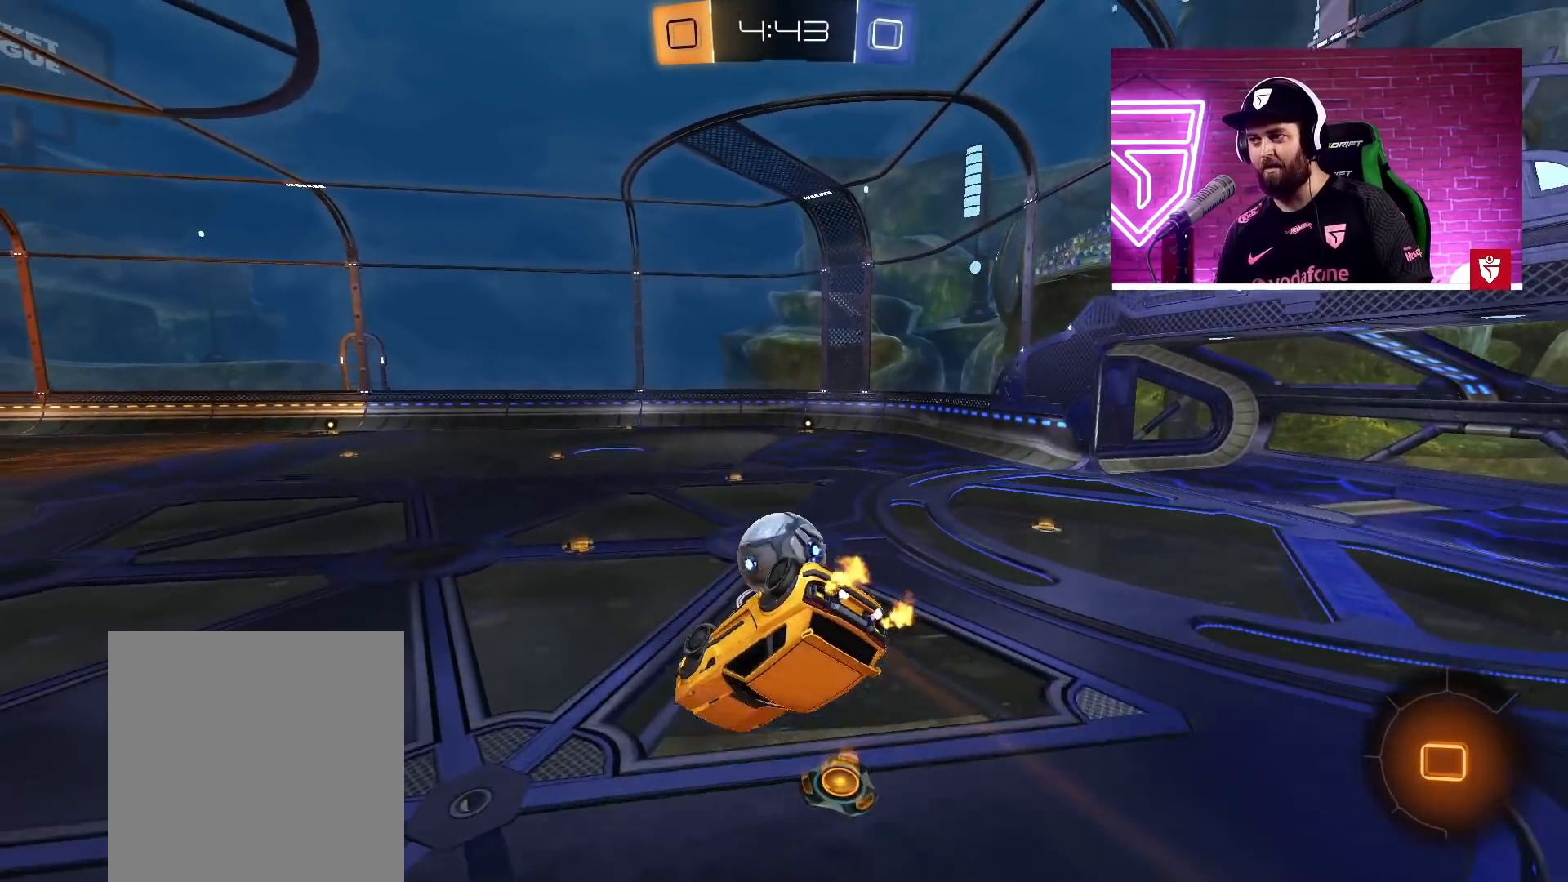
{"buttons": ["R2"], "left_stick": "down-right", "right_stick": "center", "events": [[317, "L1", "up"], [400, "left_stick", "down-right"]]}
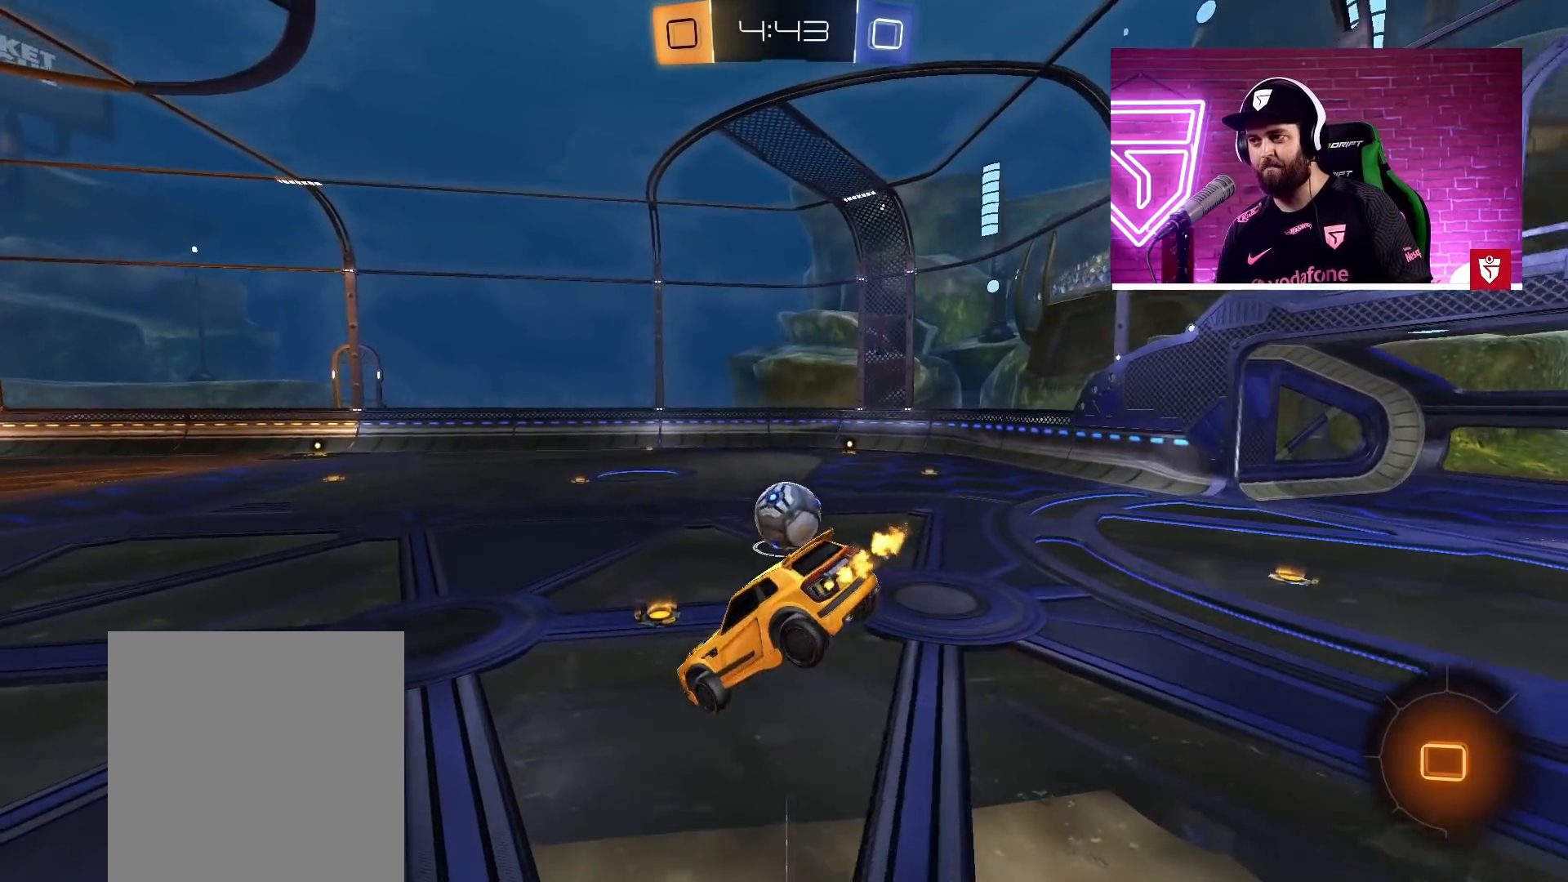
{"buttons": ["R2"], "left_stick": "right", "right_stick": "center", "events": [[17, "left_stick", "center"], [117, "left_stick", "down-left"], [267, "left_stick", "center"], [433, "left_stick", "right"]]}
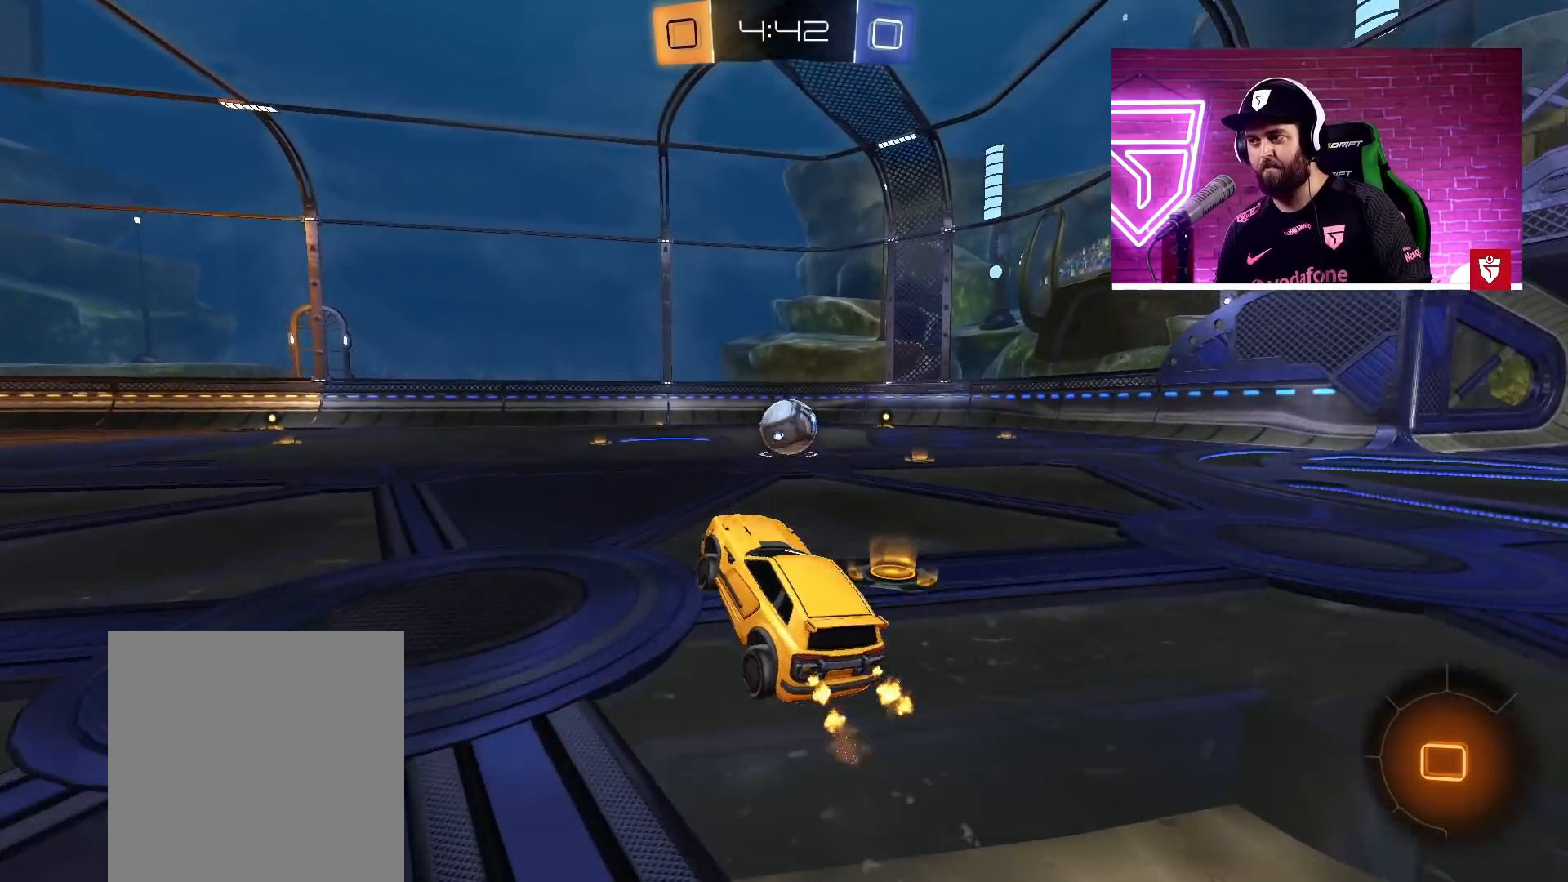
{"buttons": ["CROSS", "SQUARE", "L1", "R2", "L3"], "left_stick": "up-left", "right_stick": "center", "events": [[33, "CROSS", "down"], [67, "left_stick", "up"], [100, "SQUARE", "down"], [300, "SQUARE", "up"], [300, "left_stick", "center"], [400, "left_stick", "up-right"], [450, "SQUARE", "down"], [467, "L1", "down"], [500, "L3", "down"], [500, "left_stick", "up-left"]]}
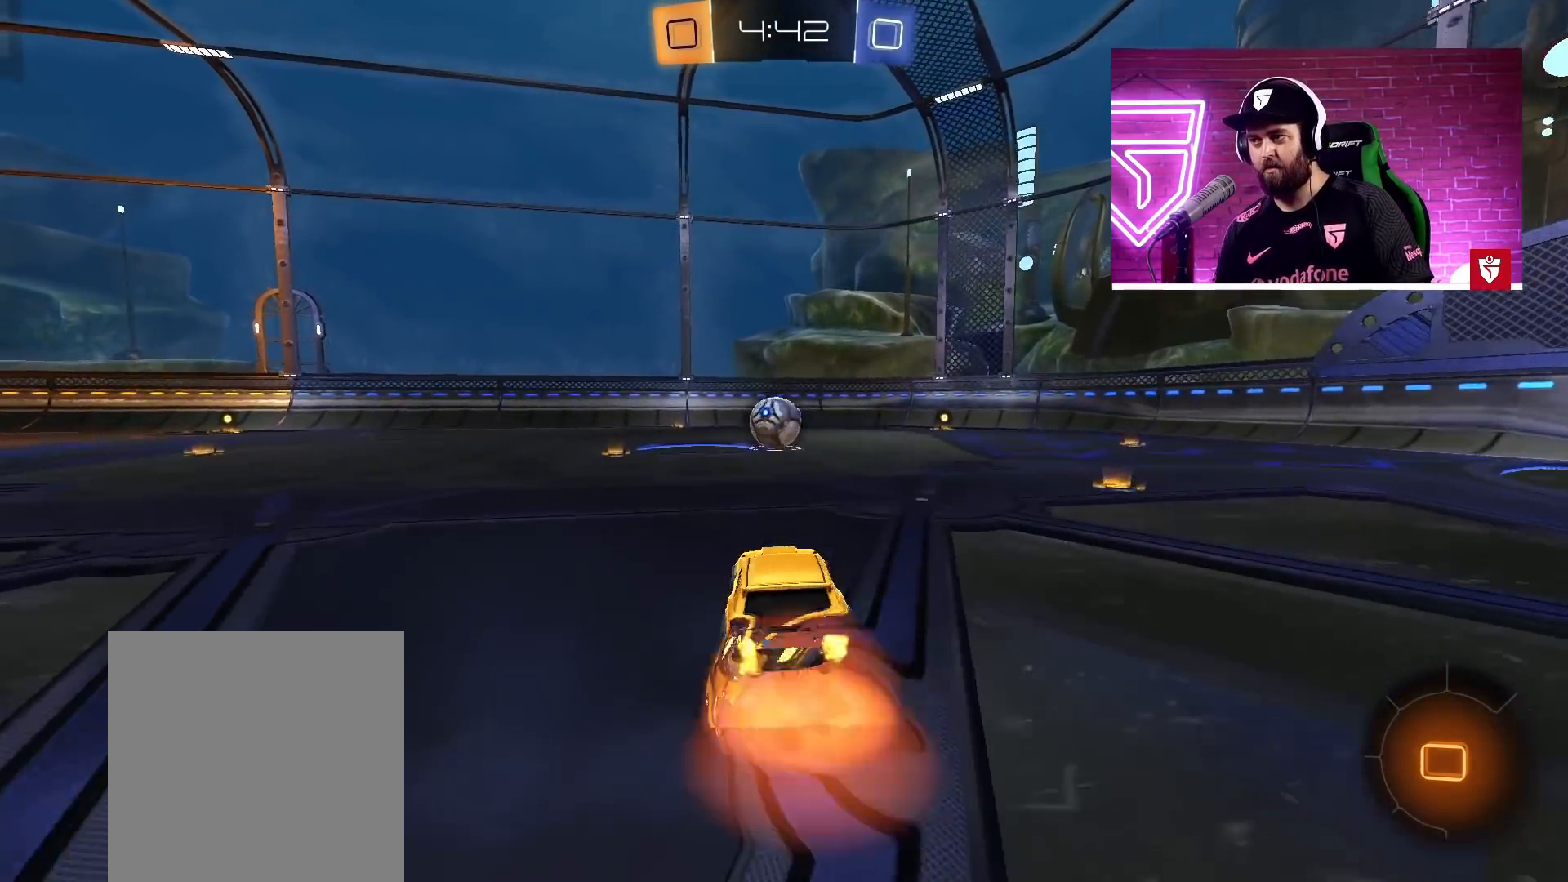
{"buttons": ["R2"], "left_stick": "center", "right_stick": "center", "events": [[67, "SQUARE", "up"], [133, "SQUARE", "down"], [167, "L1", "up"], [167, "L3", "up"], [233, "left_stick", "center"], [250, "SQUARE", "up"], [267, "CROSS", "up"], [300, "R2", "up"], [400, "R2", "down"]]}
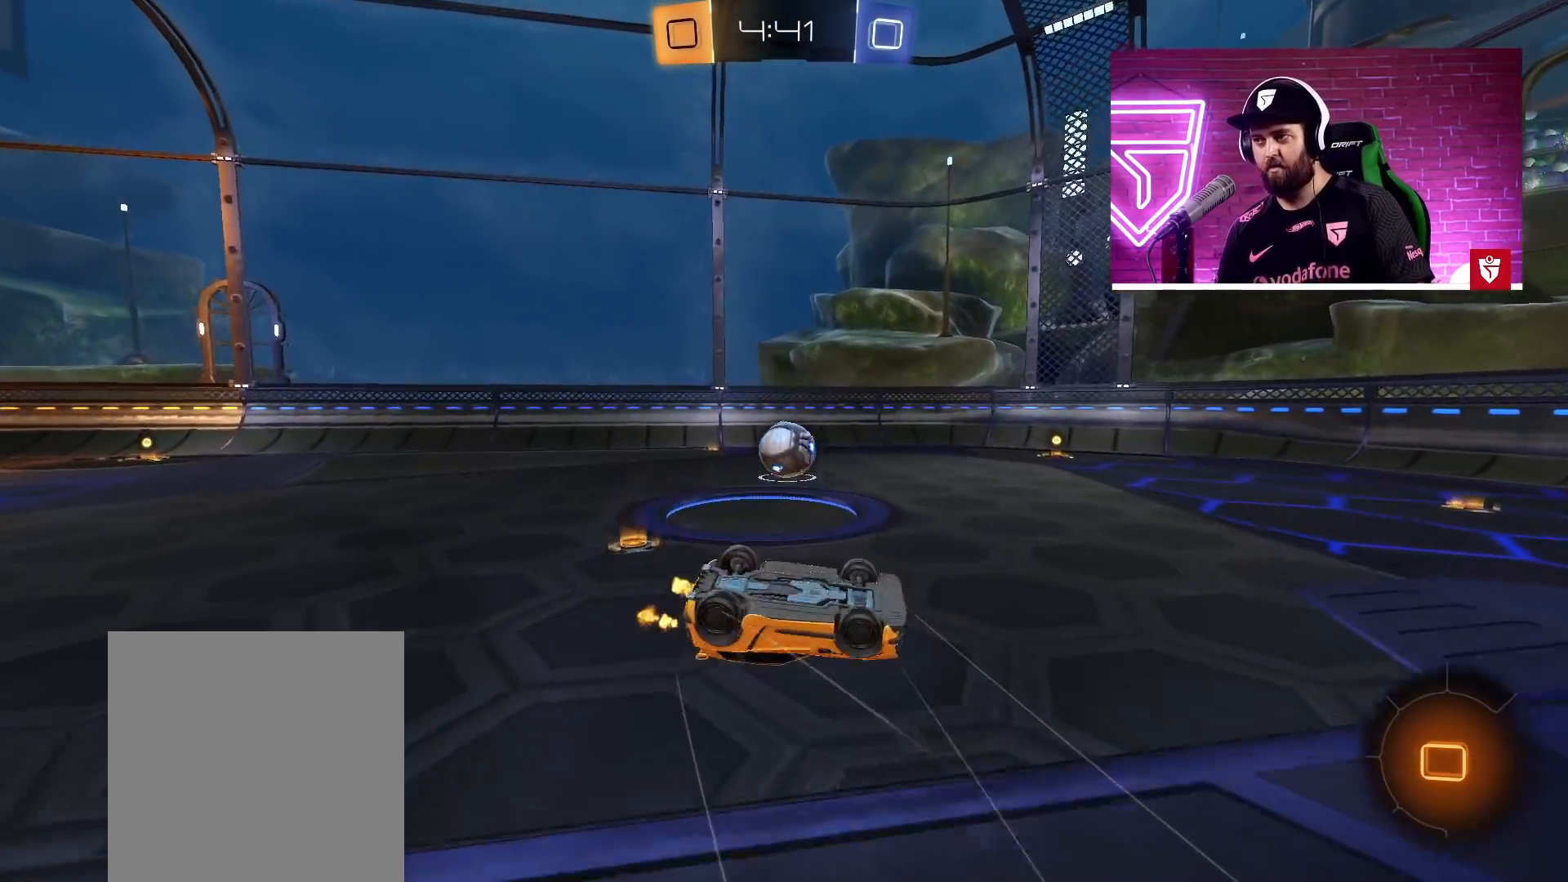
{"buttons": ["R2"], "left_stick": "center", "right_stick": "center", "events": [[233, "left_stick", "left"], [400, "left_stick", "center"]]}
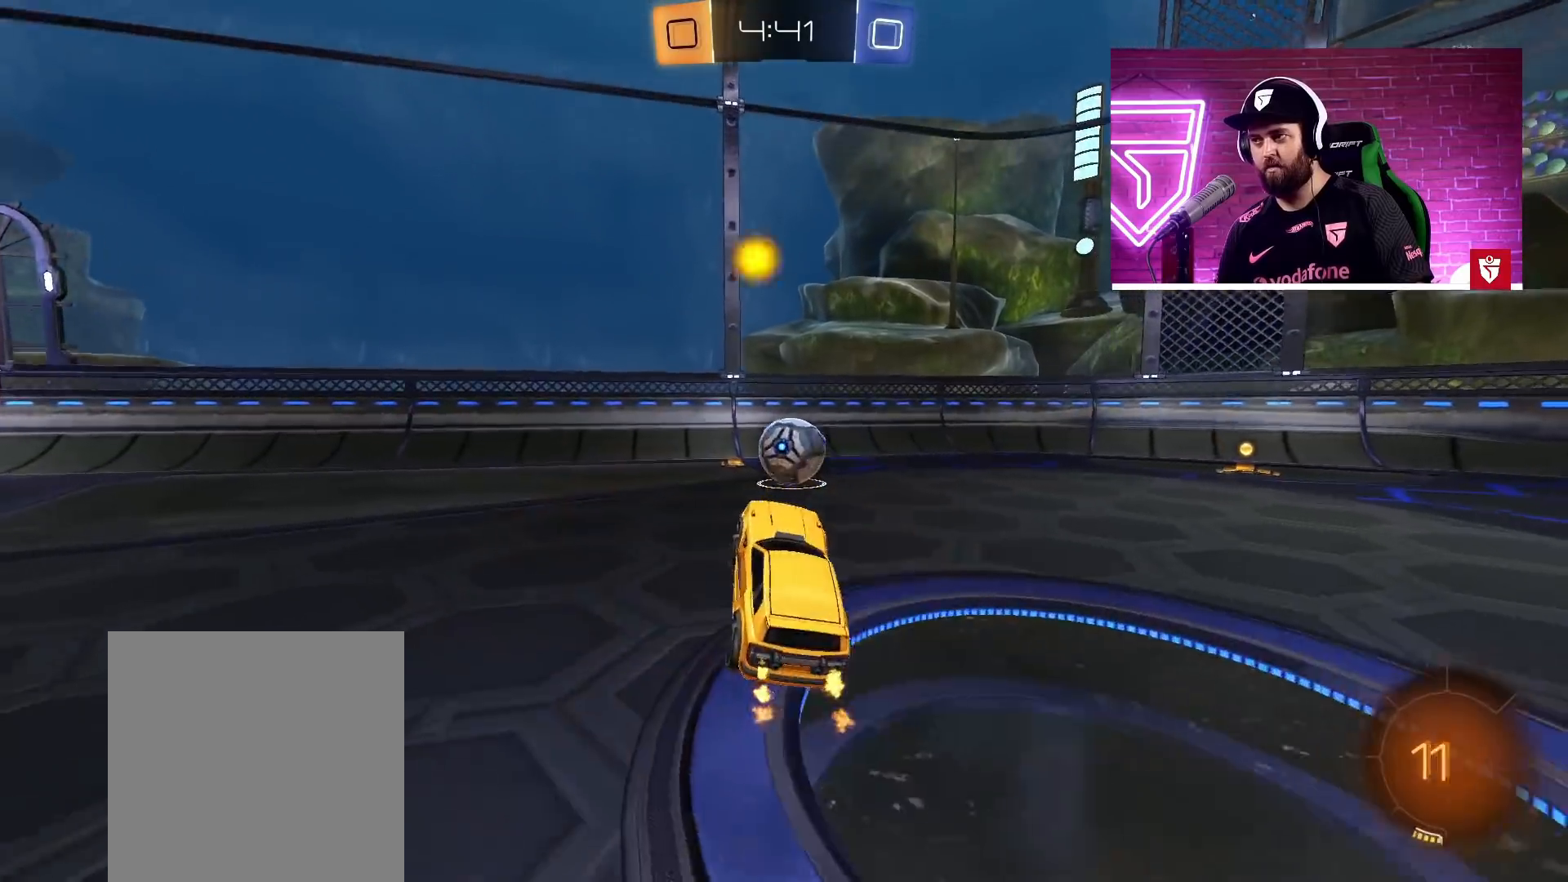
{"buttons": ["R2"], "left_stick": "right", "right_stick": "center", "events": [[167, "left_stick", "right"]]}
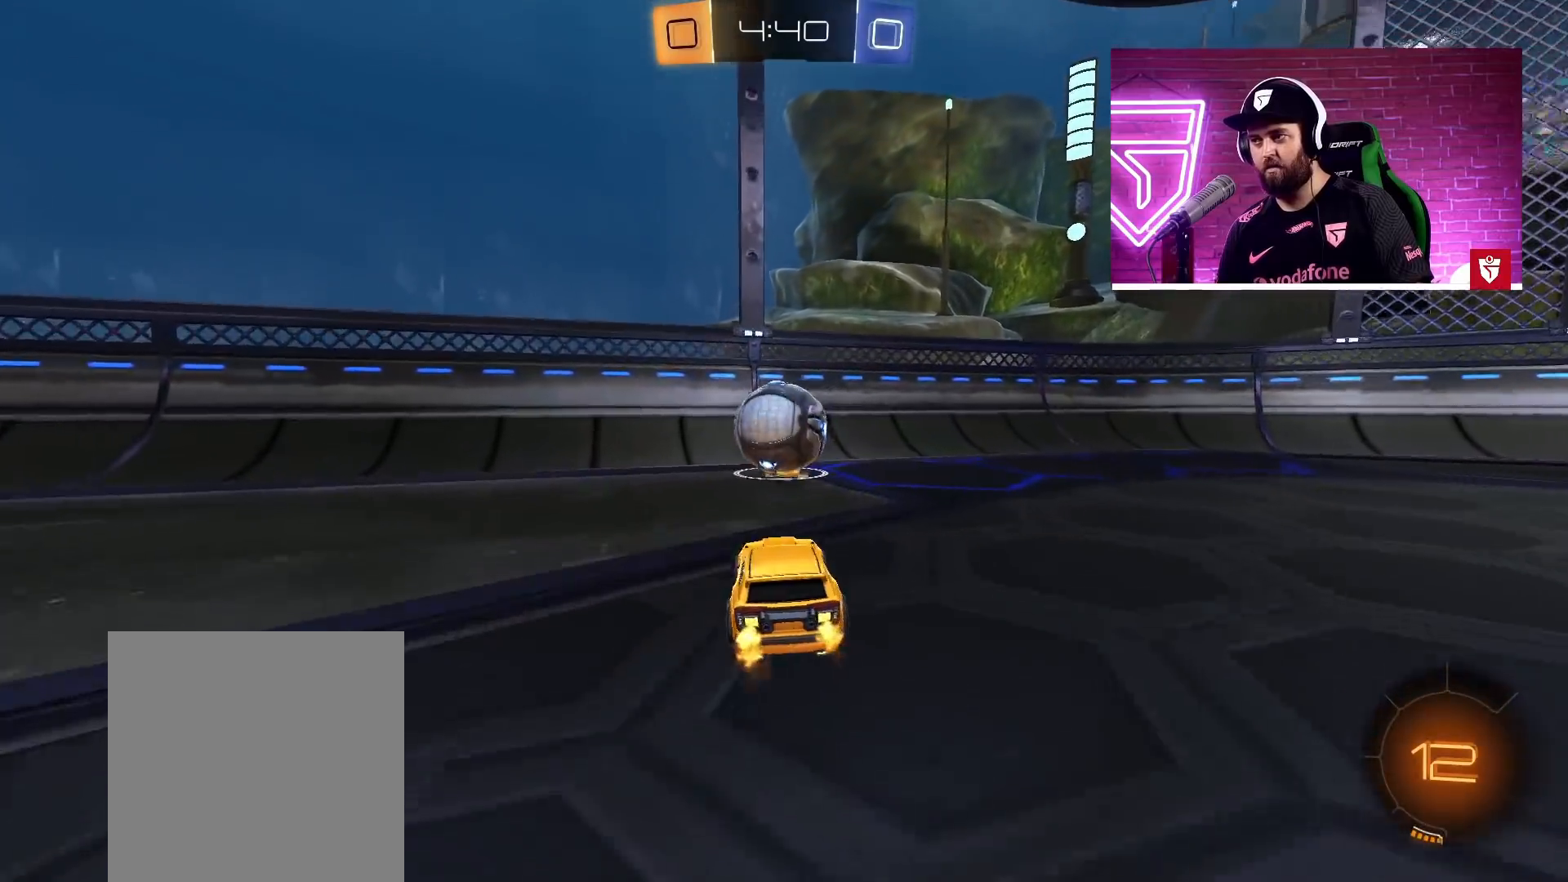
{"buttons": ["R2"], "left_stick": "right", "right_stick": "center", "events": [[67, "TRIANGLE", "down"], [67, "left_stick", "up-left"], [100, "L1", "down"], [167, "TRIANGLE", "up"], [183, "R2", "up"], [183, "left_stick", "left"], [217, "L1", "up"], [450, "R2", "down"], [483, "left_stick", "right"]]}
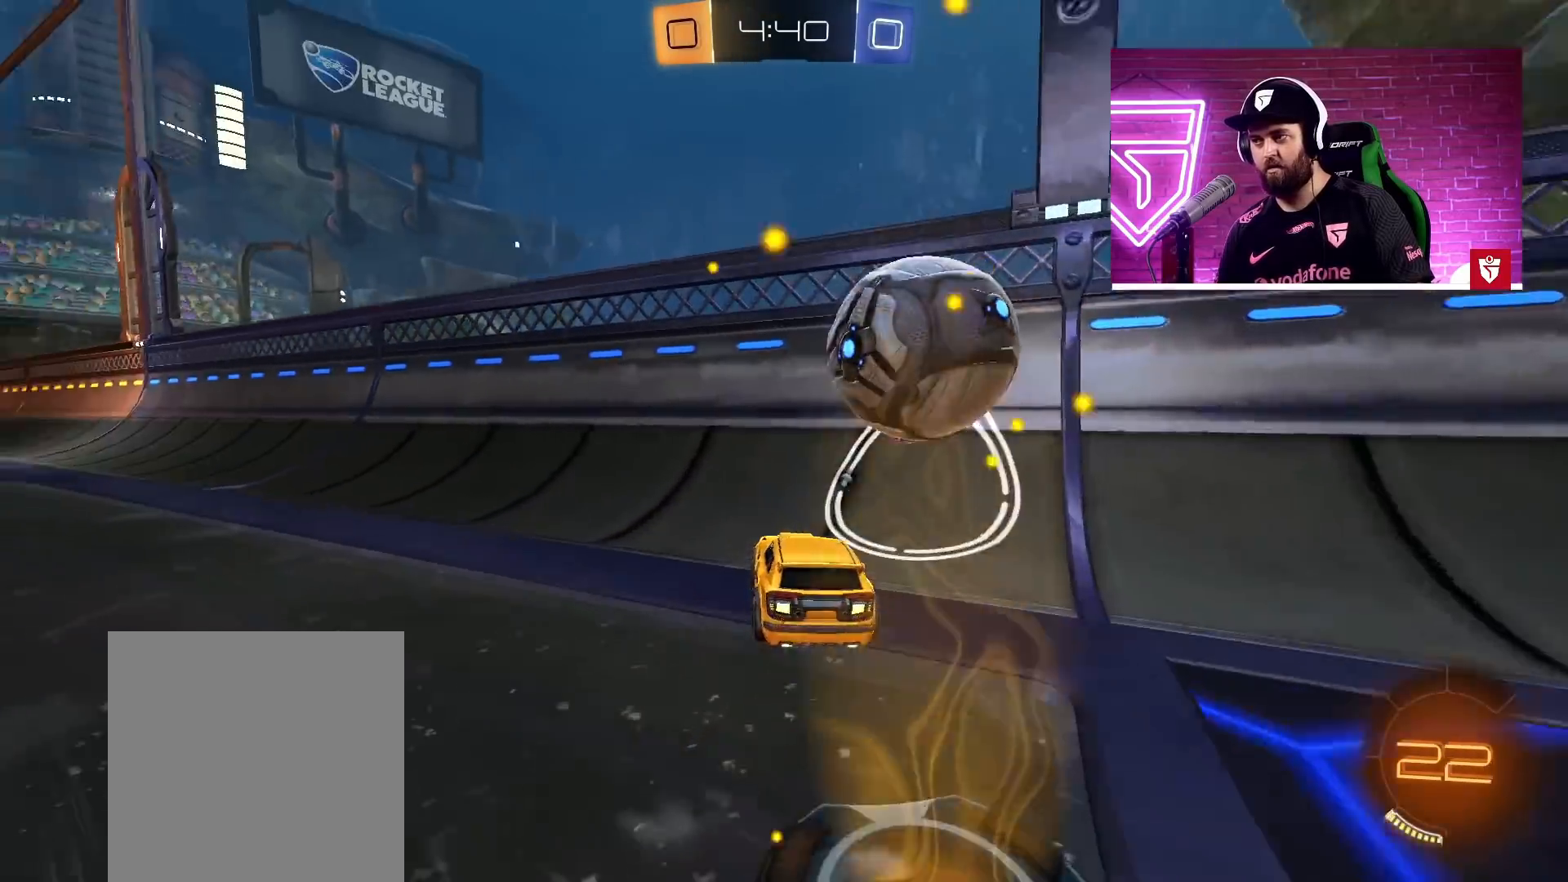
{"buttons": [], "left_stick": "right", "right_stick": "center", "events": [[150, "TRIANGLE", "down"], [217, "L1", "down"], [233, "left_stick", "up-right"], [283, "TRIANGLE", "up"], [333, "L1", "up"], [350, "left_stick", "right"], [467, "R2", "up"]]}
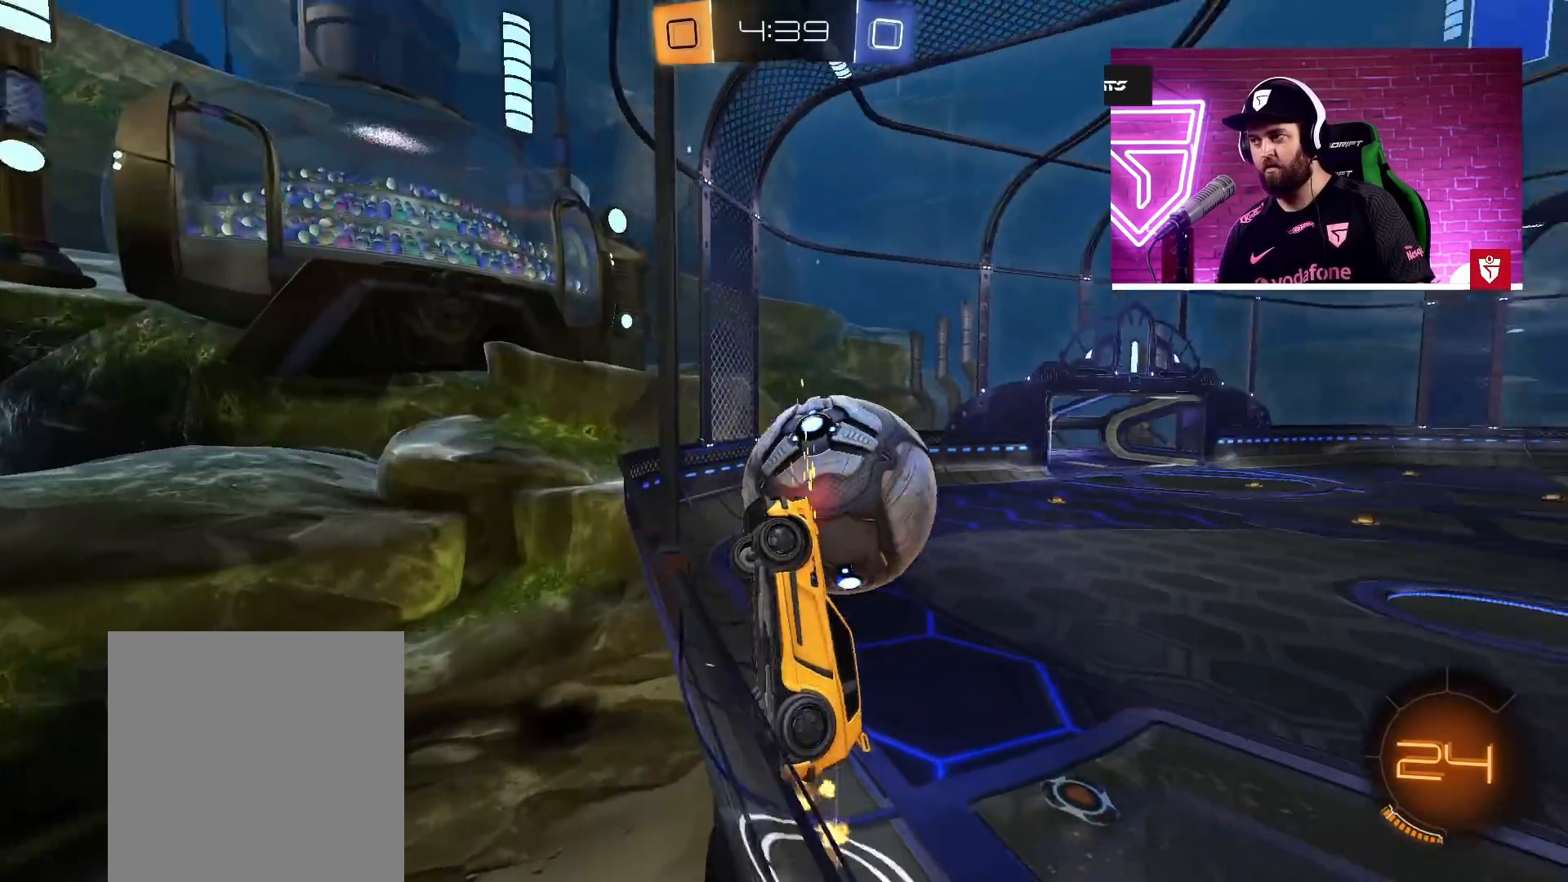
{"buttons": ["SQUARE", "L1", "R2", "L3"], "left_stick": "down-left", "right_stick": "center", "events": [[150, "R2", "down"], [383, "SQUARE", "down"], [450, "L1", "down"], [467, "left_stick", "down-left"], [483, "L3", "down"]]}
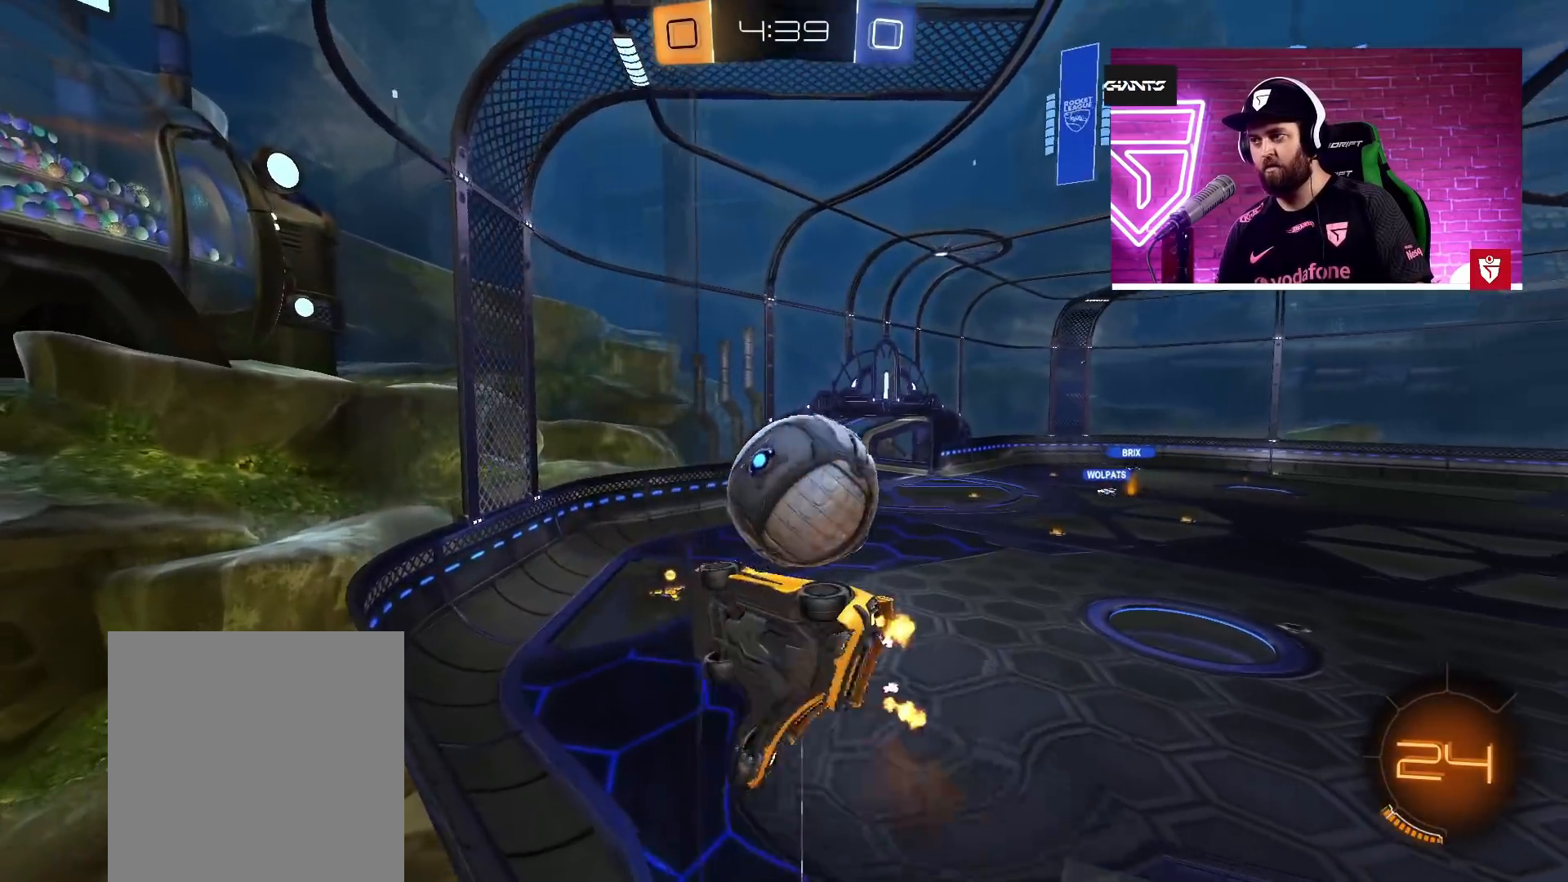
{"buttons": [], "left_stick": "up-left", "right_stick": "center", "events": [[17, "CROSS", "down"], [50, "SQUARE", "up"], [183, "L3", "up"], [200, "L1", "up"], [250, "R2", "up"], [267, "CROSS", "up"], [267, "left_stick", "center"], [450, "left_stick", "up-left"]]}
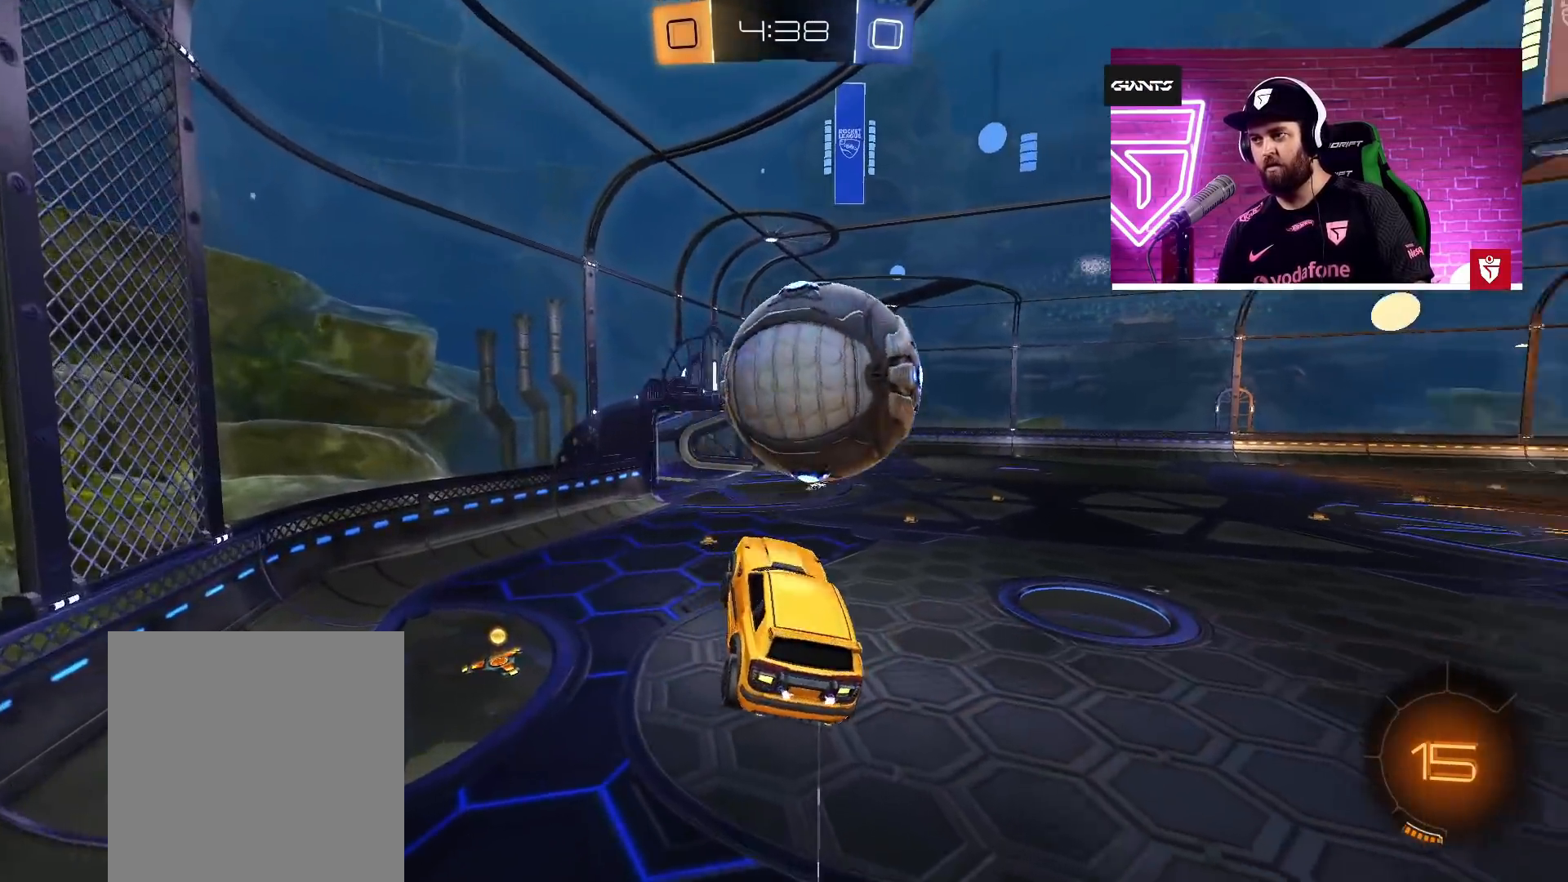
{"buttons": [], "left_stick": "center", "right_stick": "center", "events": [[50, "TRIANGLE", "down"], [67, "left_stick", "up"], [117, "TRIANGLE", "up"], [217, "left_stick", "center"]]}
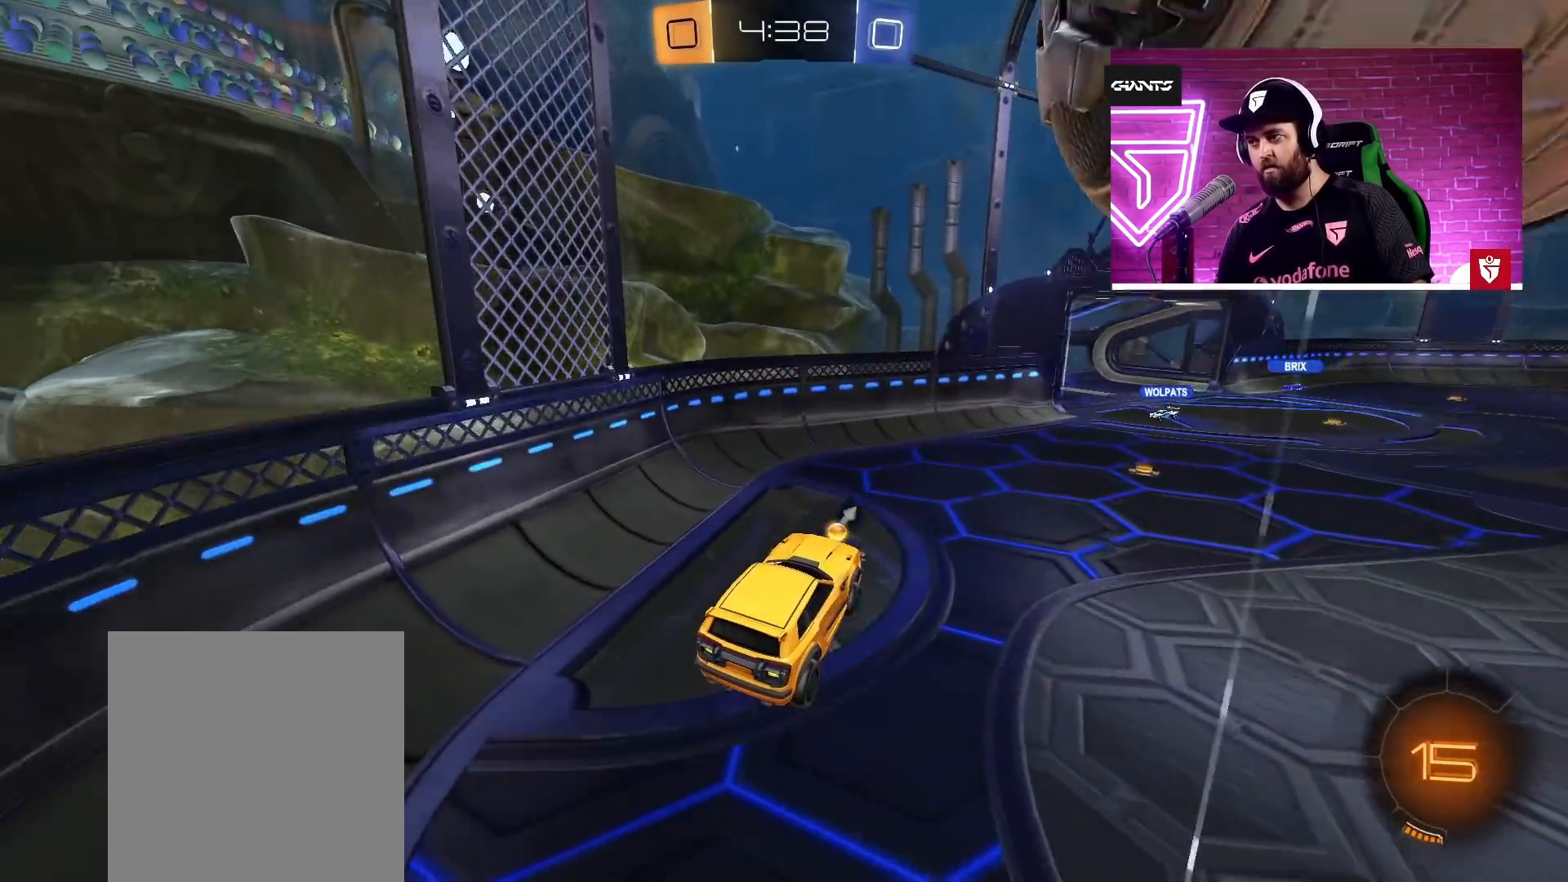
{"buttons": ["L2"], "left_stick": "down-right", "right_stick": "center", "events": [[117, "L2", "down"], [333, "left_stick", "down-right"]]}
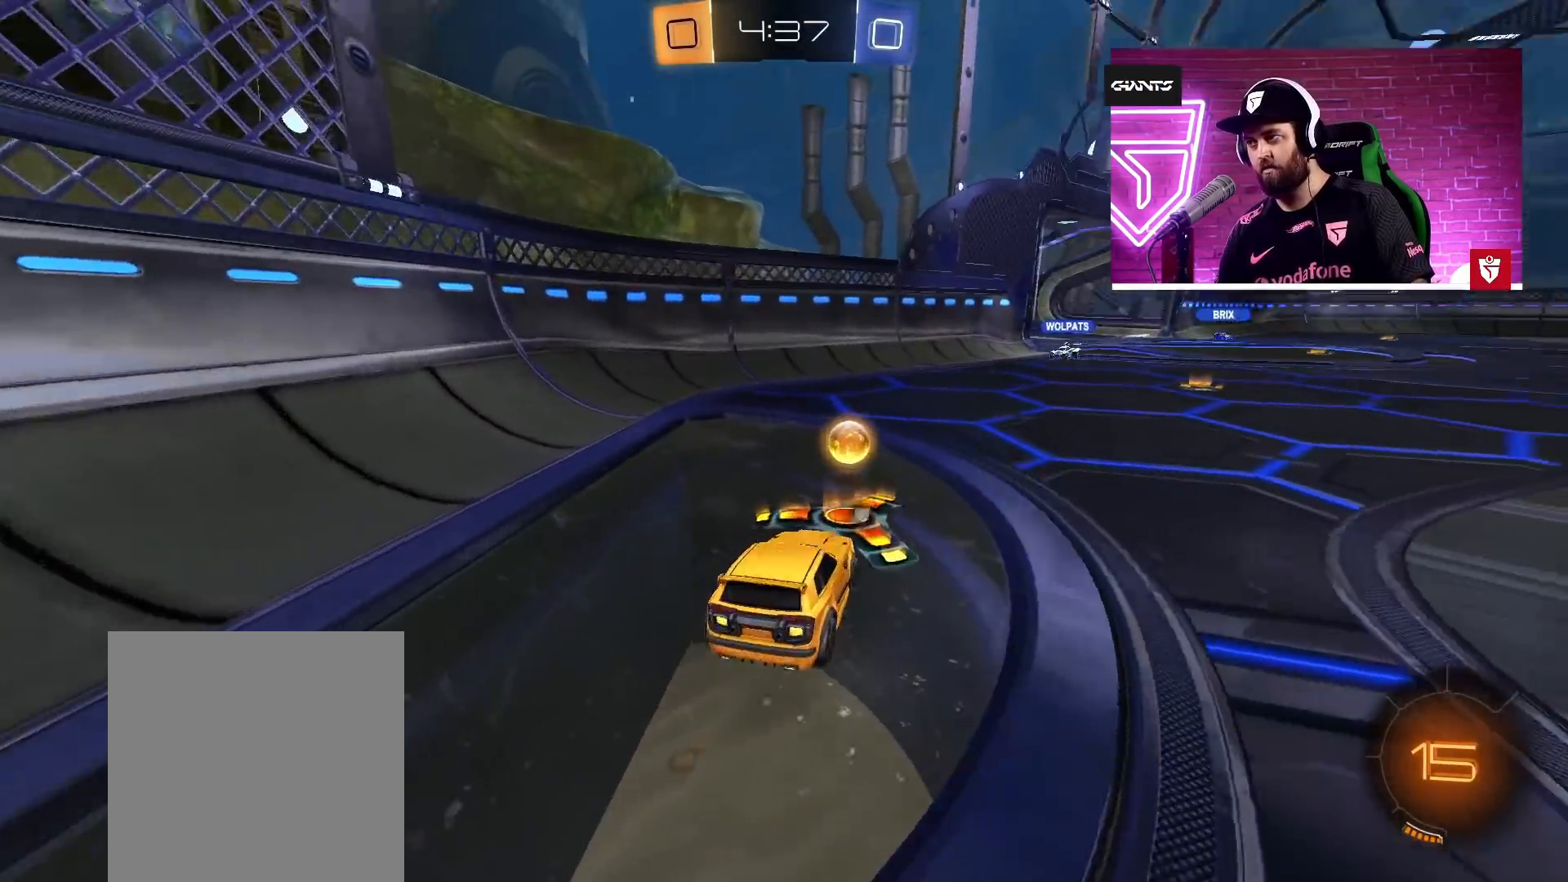
{"buttons": [], "left_stick": "center", "right_stick": "center", "events": [[200, "left_stick", "center"], [250, "L2", "up"]]}
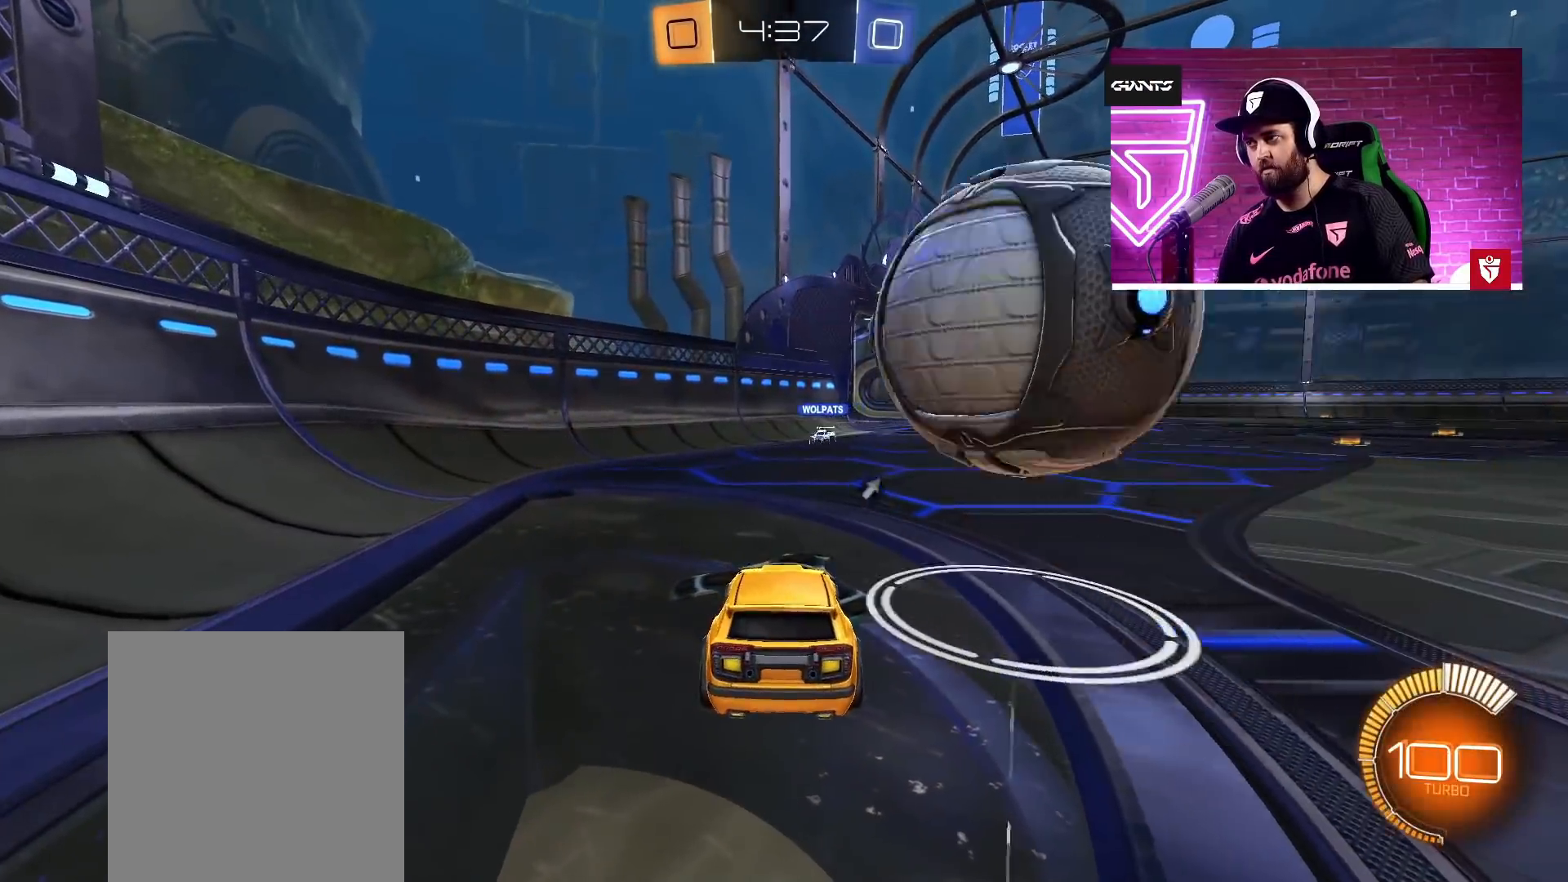
{"buttons": ["CROSS"], "left_stick": "up-left", "right_stick": "center", "events": [[33, "R2", "down"], [50, "left_stick", "left"], [100, "CROSS", "down"], [117, "SQUARE", "down"], [200, "left_stick", "down-right"], [283, "SQUARE", "up"], [317, "R2", "up"], [333, "left_stick", "center"], [383, "R2", "down"], [467, "R2", "up"], [467, "left_stick", "up-left"]]}
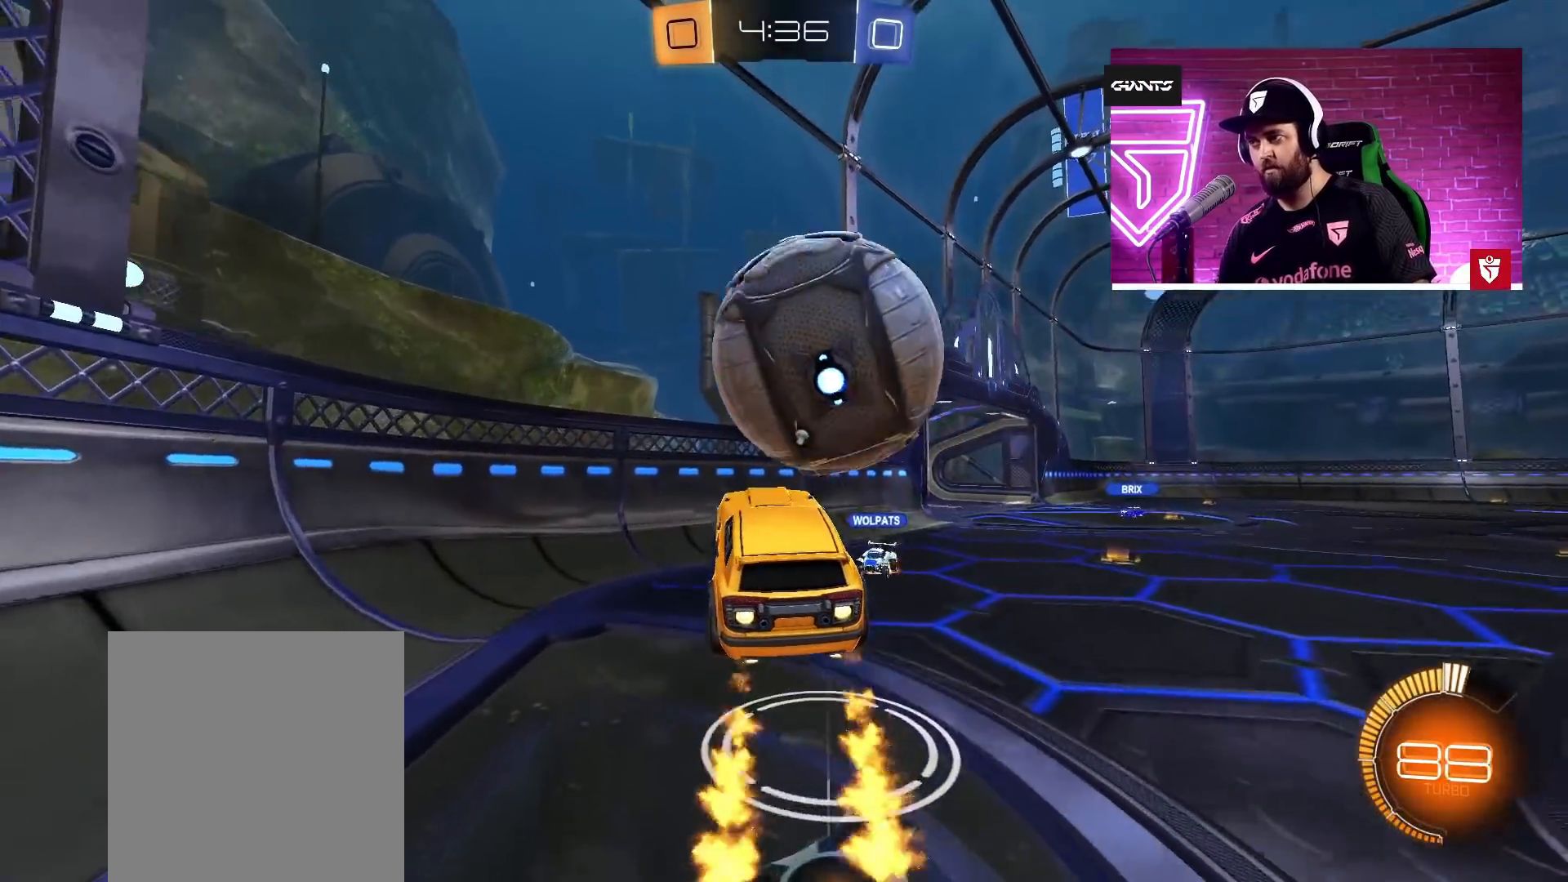
{"buttons": ["L1"], "left_stick": "up-right", "right_stick": "center", "events": [[50, "R2", "down"], [100, "SQUARE", "down"], [133, "left_stick", "center"], [267, "SQUARE", "up"], [367, "left_stick", "up-right"], [383, "CROSS", "up"], [400, "R2", "up"], [483, "L1", "down"]]}
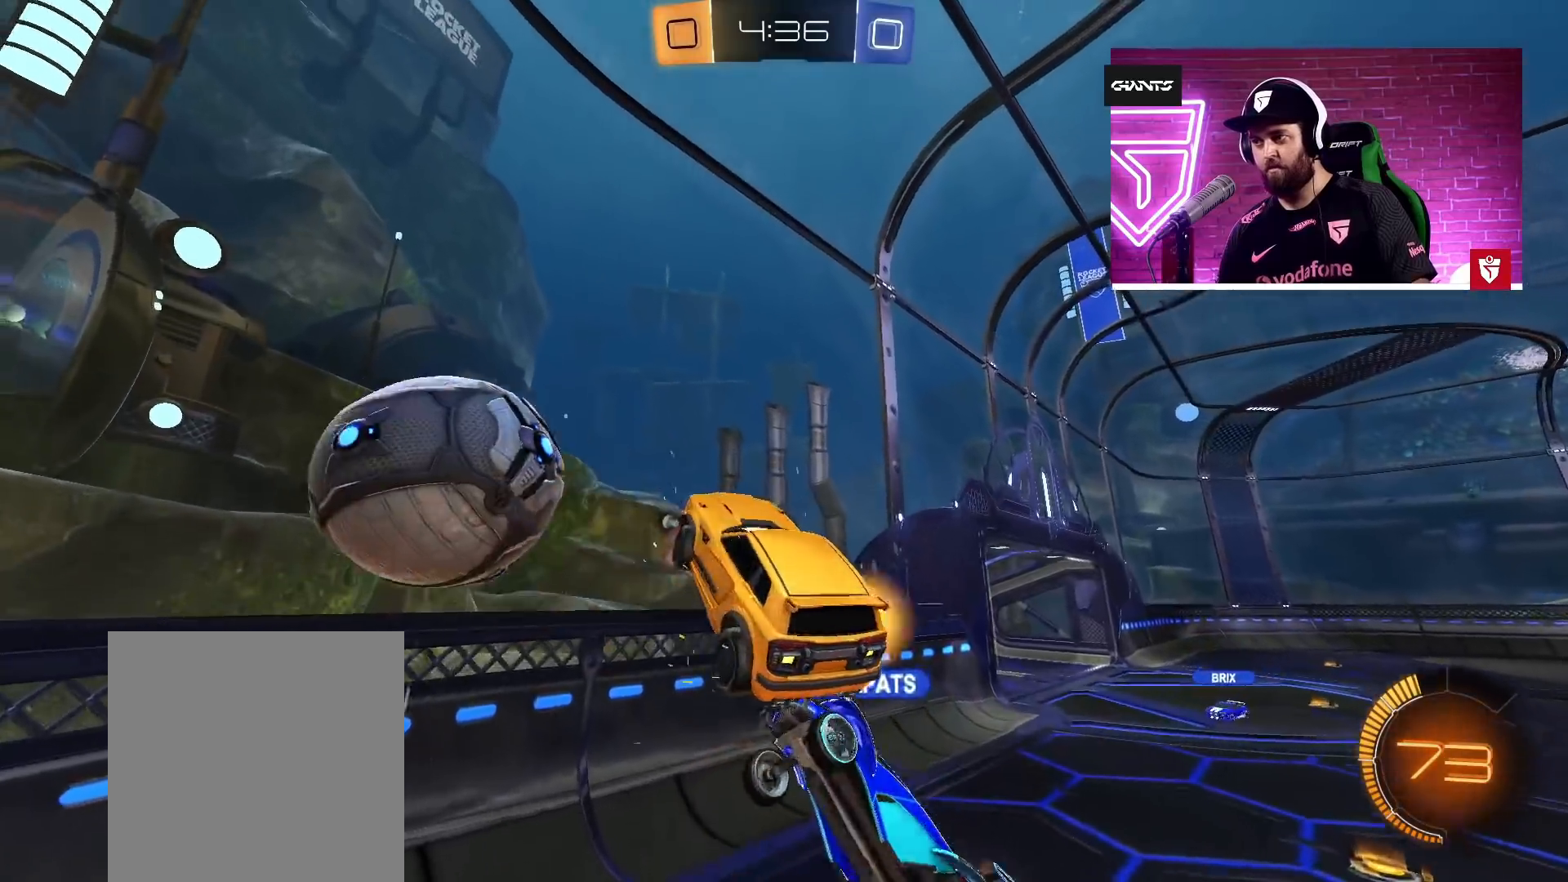
{"buttons": ["TRIANGLE", "L1", "R2"], "left_stick": "right", "right_stick": "center", "events": [[17, "left_stick", "right"], [83, "L1", "up"], [300, "R2", "down"], [450, "L1", "down"], [450, "TRIANGLE", "down"]]}